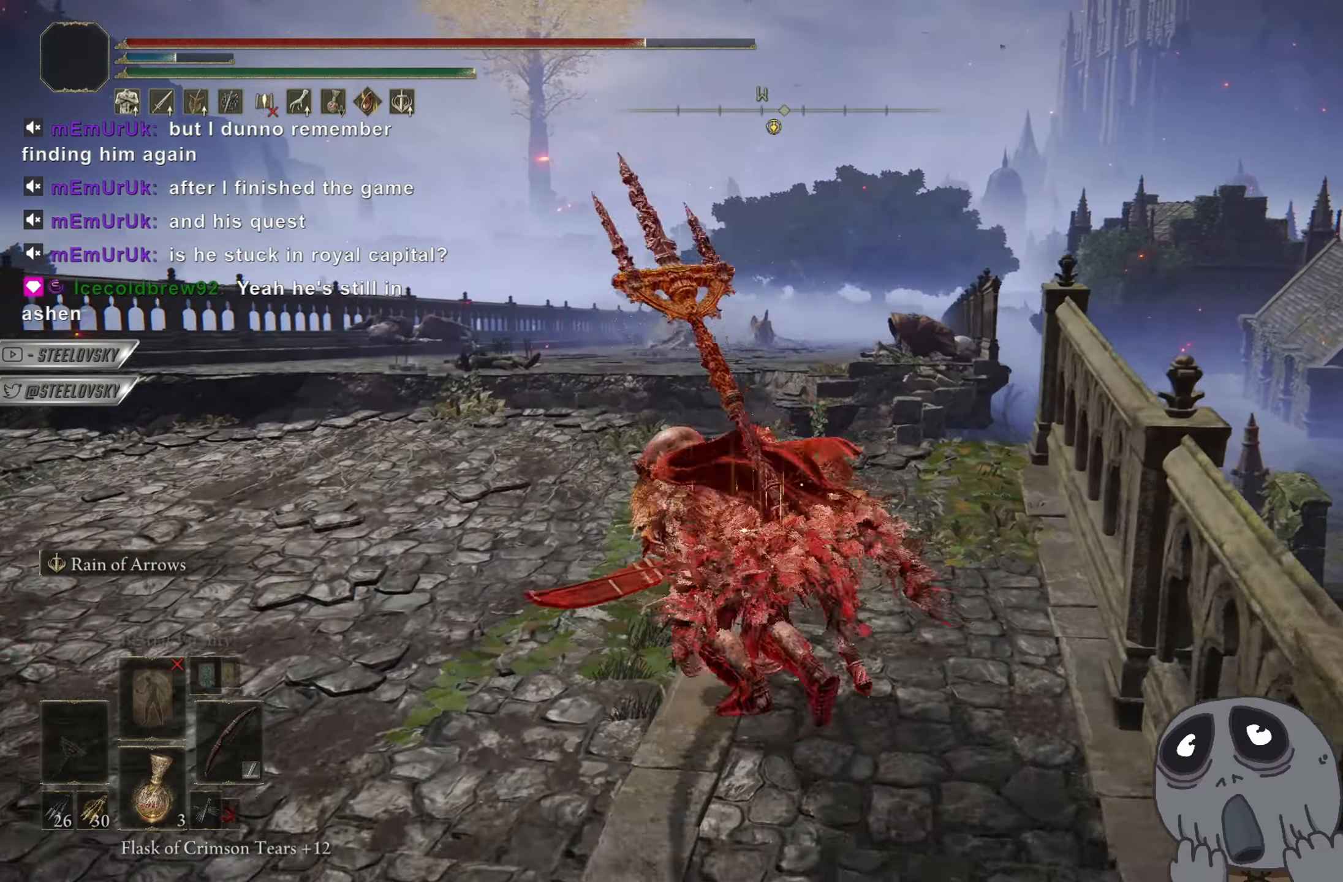
Gameplay with a controller (PlayStation layout); each line is a JSON object with the inputs held at the frame after it. "events" lists button and stick changes between this image and that frame as [ms after this image, input, new state], when the widget could be followed in between. Not read: START.
{"buttons": ["L1", "R1", "DPAD_UP"], "left_stick": "center", "right_stick": "up-left", "events": [[217, "left_stick", "center"], [267, "L1", "down"], [417, "right_stick", "up-left"], [451, "DPAD_UP", "down"]]}
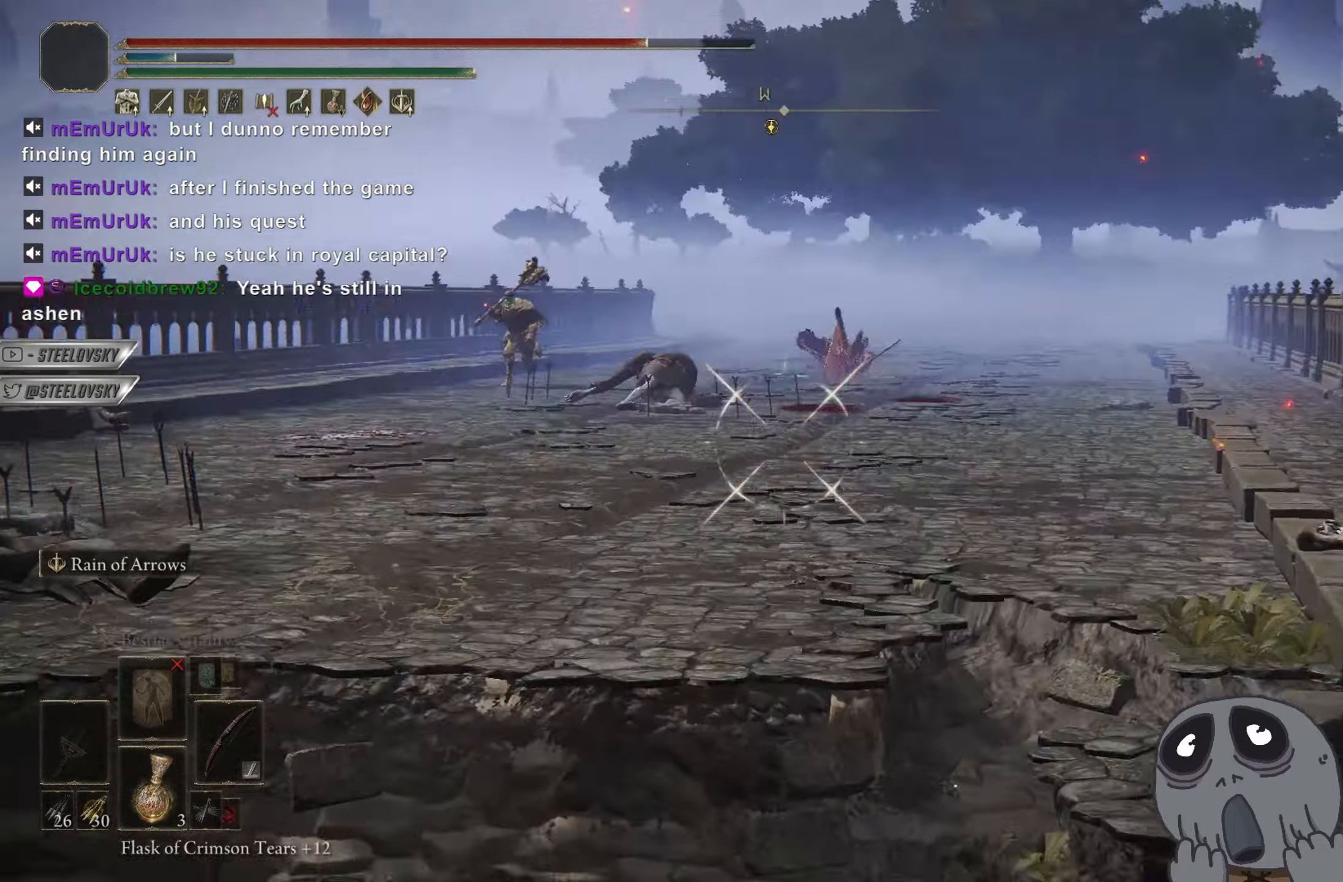
{"buttons": ["L1", "R1"], "left_stick": "center", "right_stick": "down-left", "events": [[50, "right_stick", "center"], [117, "DPAD_UP", "up"], [267, "right_stick", "down"], [350, "right_stick", "center"], [450, "right_stick", "down-left"]]}
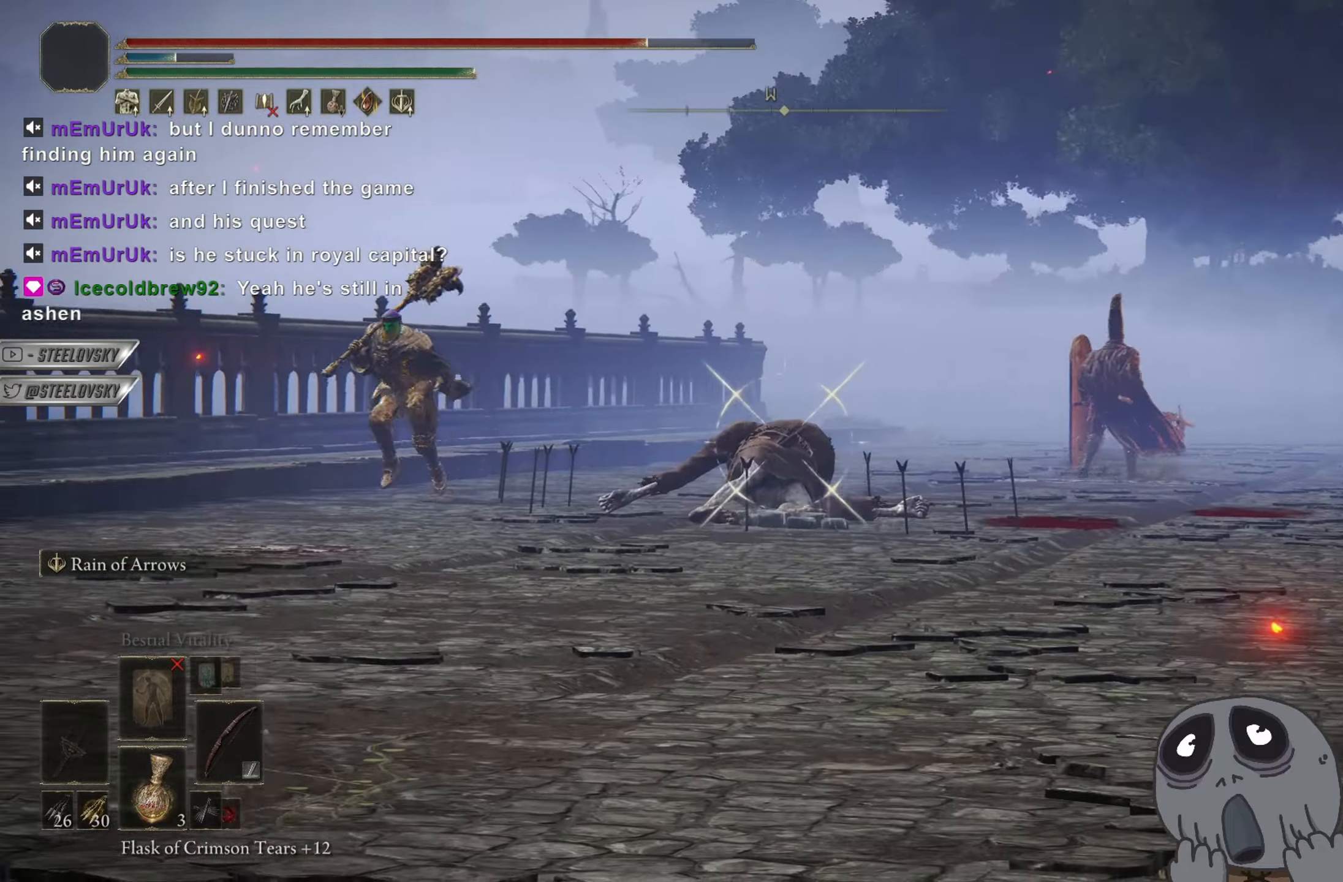
{"buttons": ["L1", "R1"], "left_stick": "center", "right_stick": "center", "events": [[134, "right_stick", "center"]]}
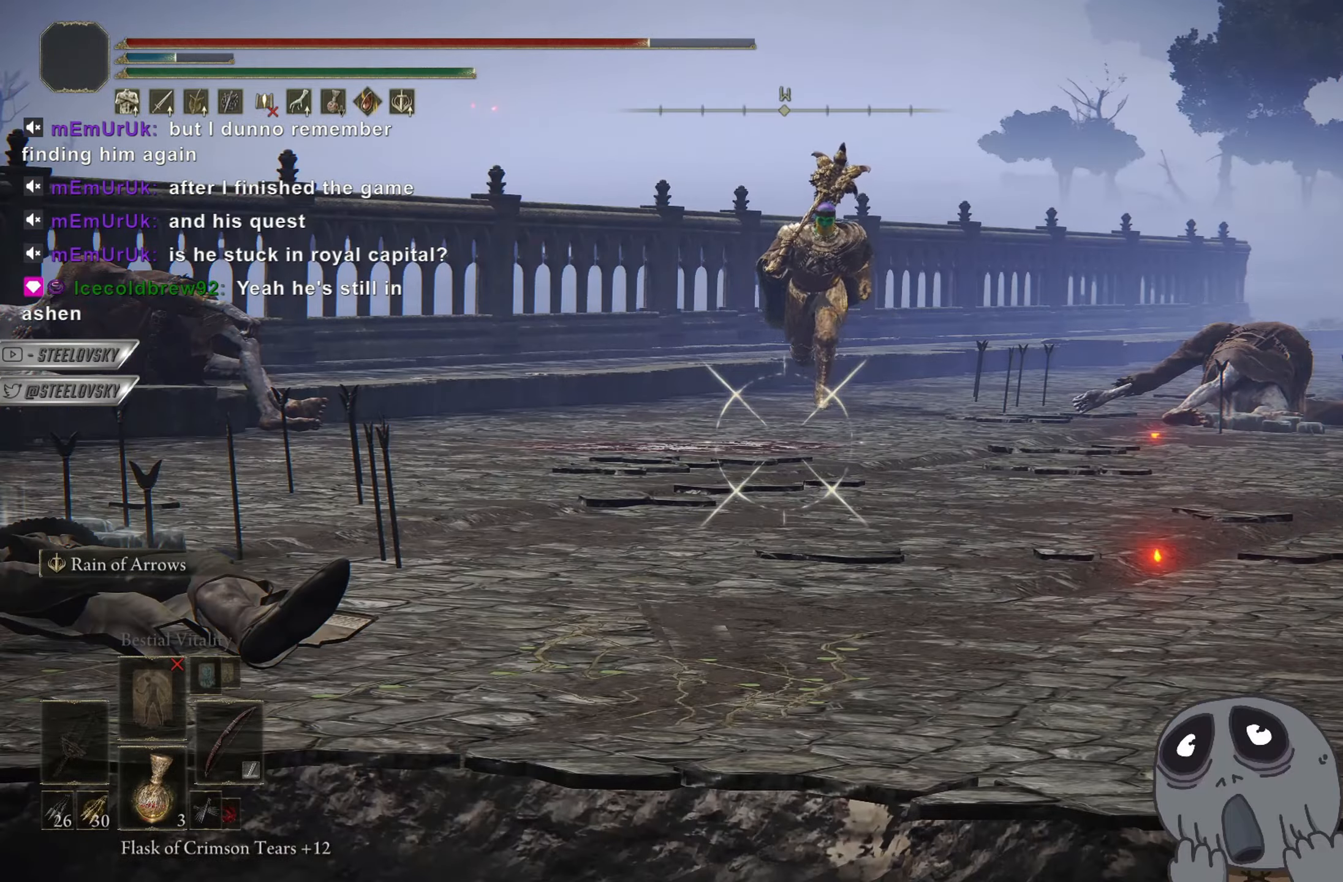
{"buttons": ["L1", "R1"], "left_stick": "center", "right_stick": "center", "events": [[367, "right_stick", "left"], [434, "right_stick", "center"]]}
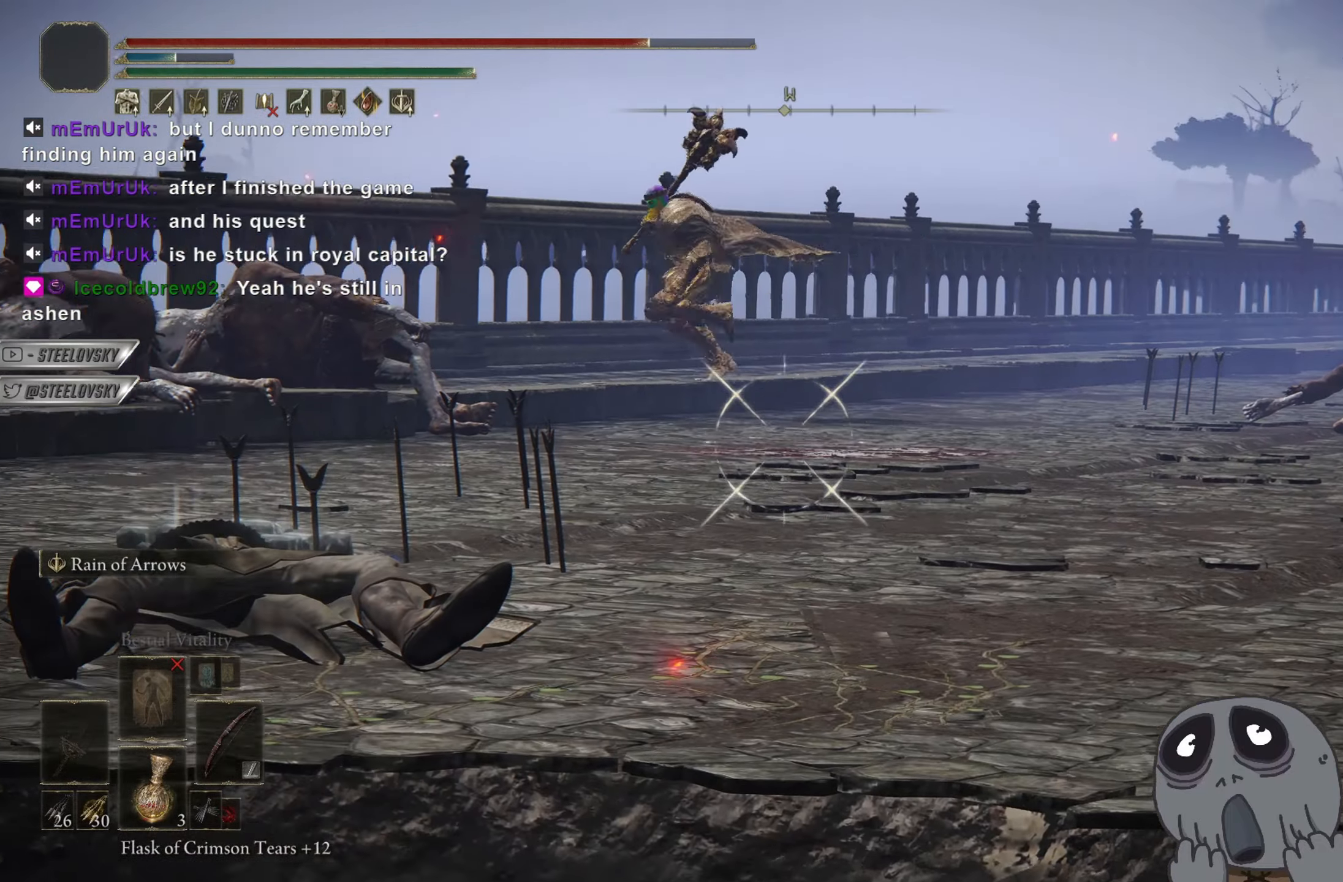
{"buttons": ["L1", "R1"], "left_stick": "center", "right_stick": "center", "events": []}
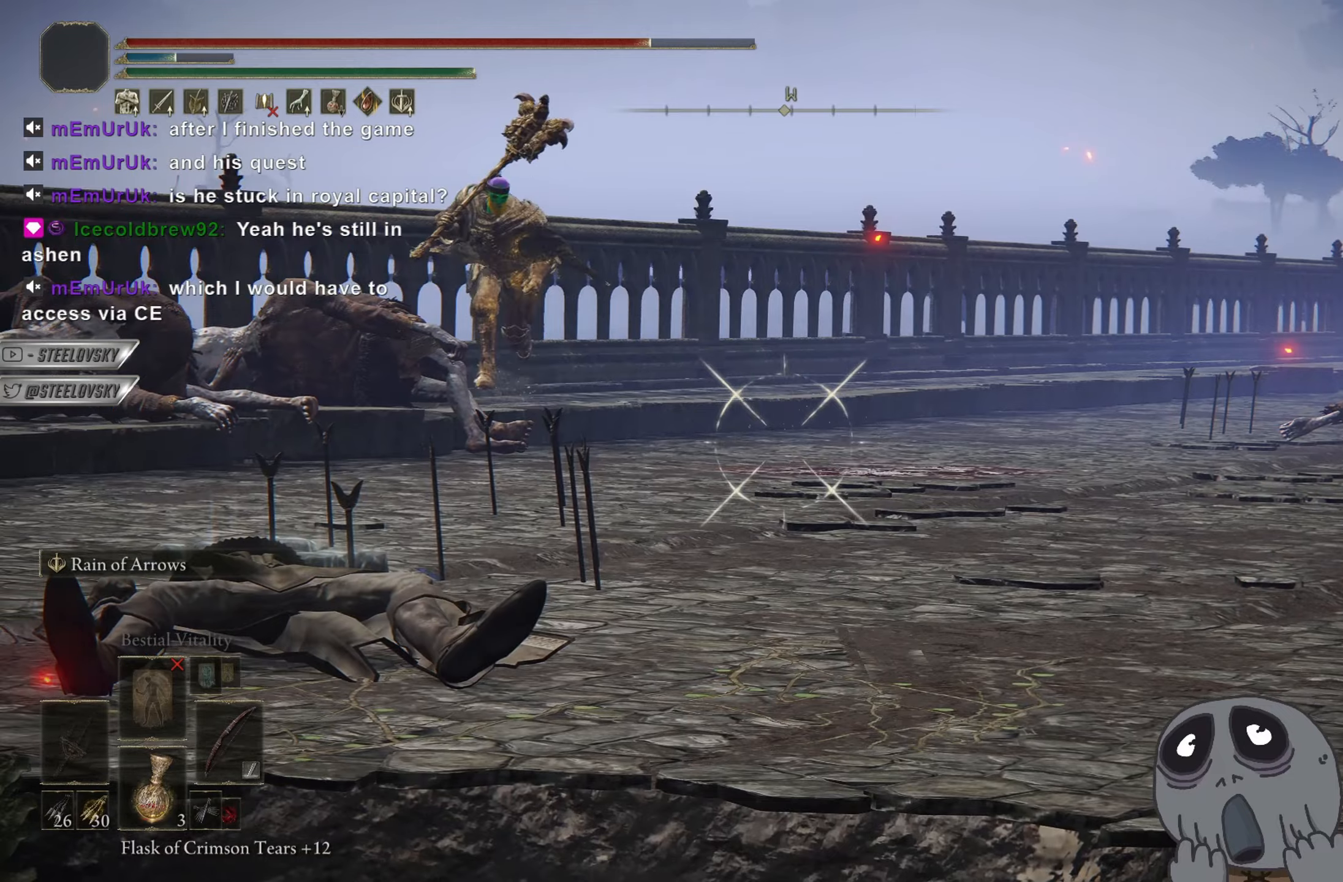
{"buttons": [], "left_stick": "center", "right_stick": "center", "events": [[67, "right_stick", "left"], [167, "R1", "up"], [217, "right_stick", "center"], [500, "L1", "up"]]}
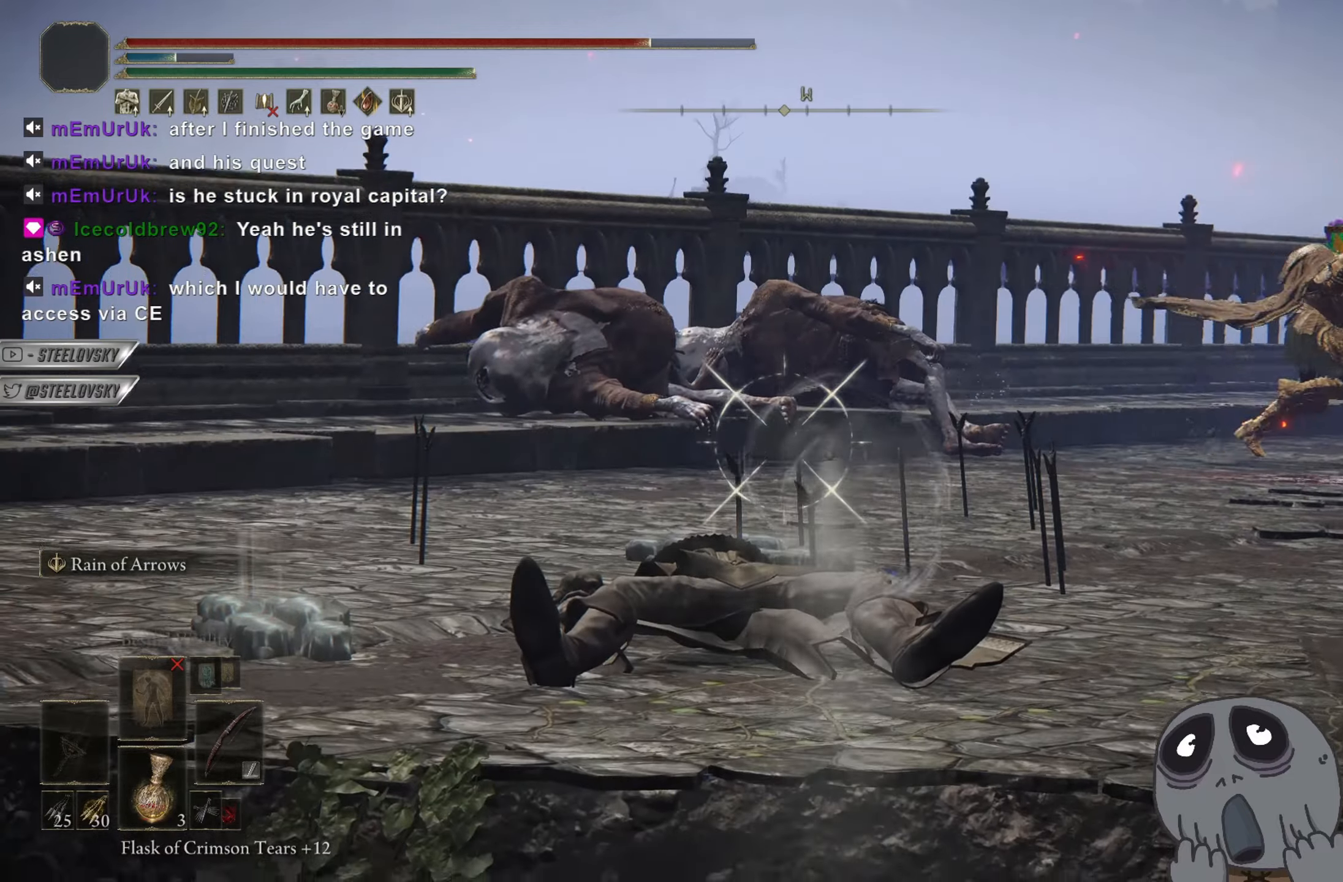
{"buttons": ["CIRCLE"], "left_stick": "left", "right_stick": "center", "events": [[84, "left_stick", "right"], [84, "right_stick", "right"], [217, "CIRCLE", "down"], [234, "left_stick", "up-left"], [301, "right_stick", "center"], [334, "left_stick", "left"]]}
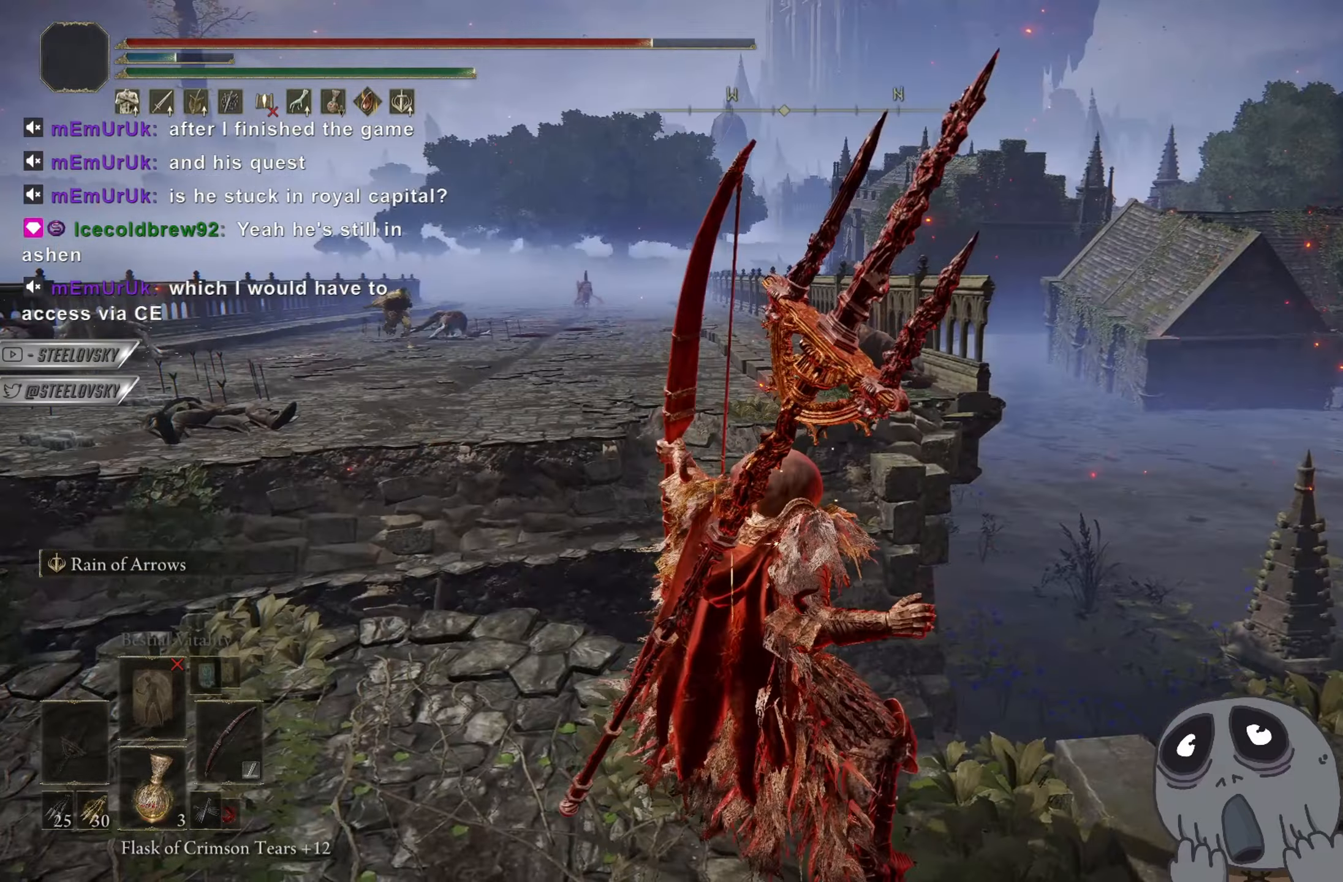
{"buttons": ["CIRCLE", "DPAD_DOWN"], "left_stick": "down-left", "right_stick": "center", "events": [[83, "left_stick", "down-left"], [183, "left_stick", "down"], [350, "DPAD_DOWN", "down"], [367, "left_stick", "down-left"], [400, "DPAD_DOWN", "up"], [500, "DPAD_DOWN", "down"]]}
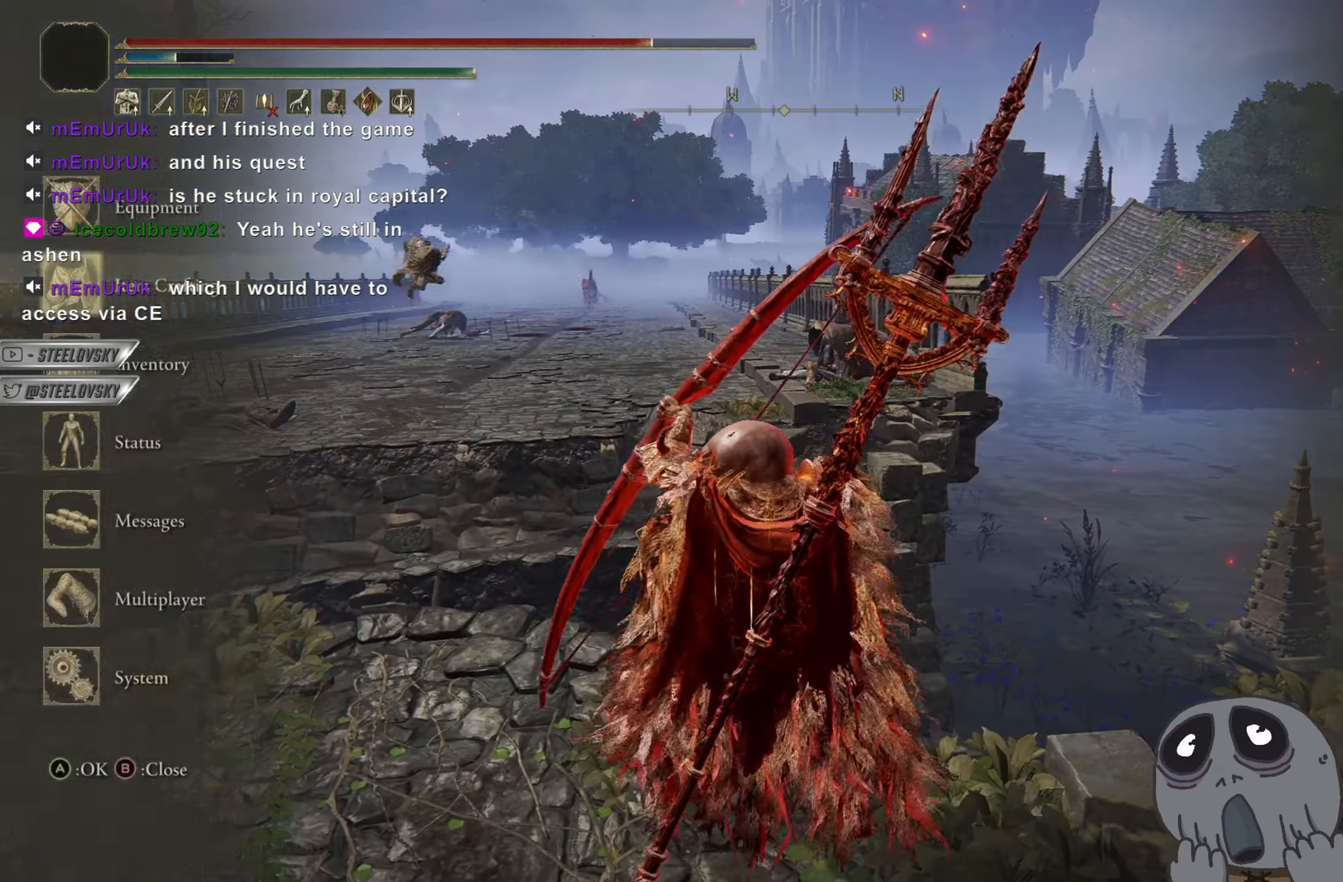
{"buttons": ["CIRCLE"], "left_stick": "down-left", "right_stick": "center", "events": [[67, "CROSS", "down"], [67, "DPAD_DOWN", "up"], [167, "CROSS", "up"], [167, "DPAD_RIGHT", "down"], [234, "DPAD_DOWN", "down"], [267, "DPAD_DOWN", "up"], [284, "DPAD_RIGHT", "up"]]}
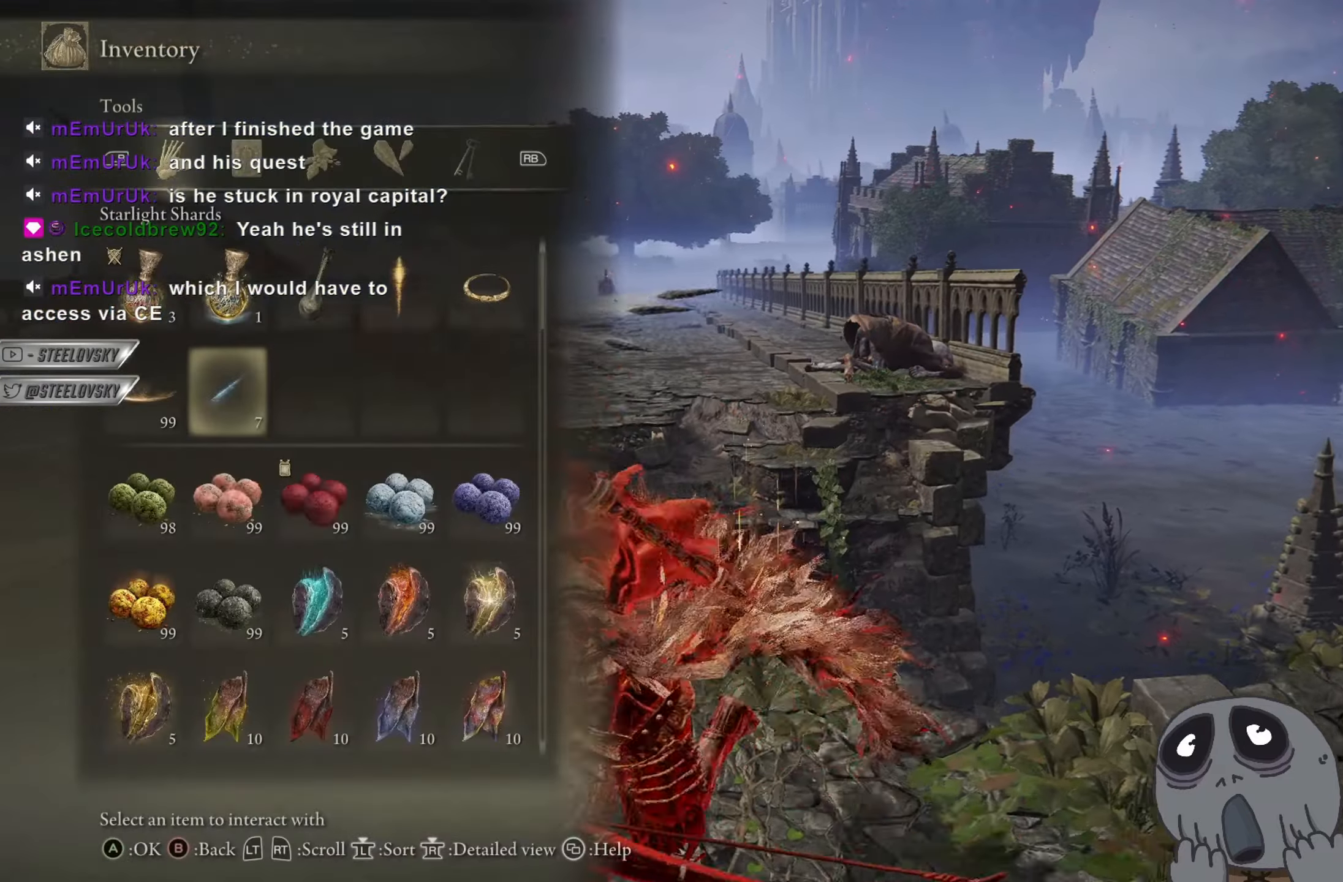
{"buttons": ["CROSS", "CIRCLE"], "left_stick": "down", "right_stick": "center", "events": [[183, "left_stick", "down"], [284, "CROSS", "down"], [384, "CROSS", "up"], [467, "CROSS", "down"]]}
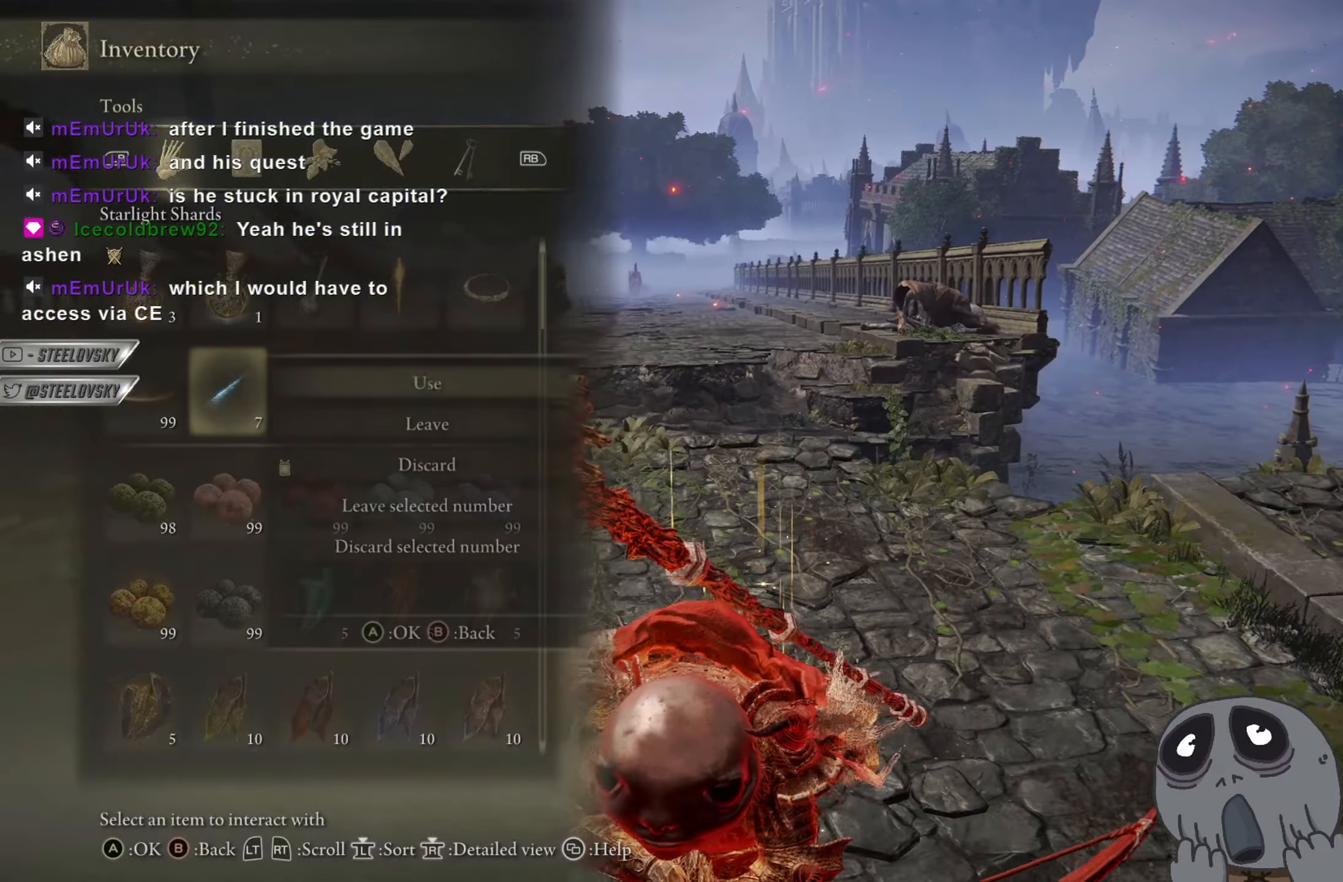
{"buttons": [], "left_stick": "down", "right_stick": "center", "events": [[50, "CROSS", "up"], [134, "CIRCLE", "up"]]}
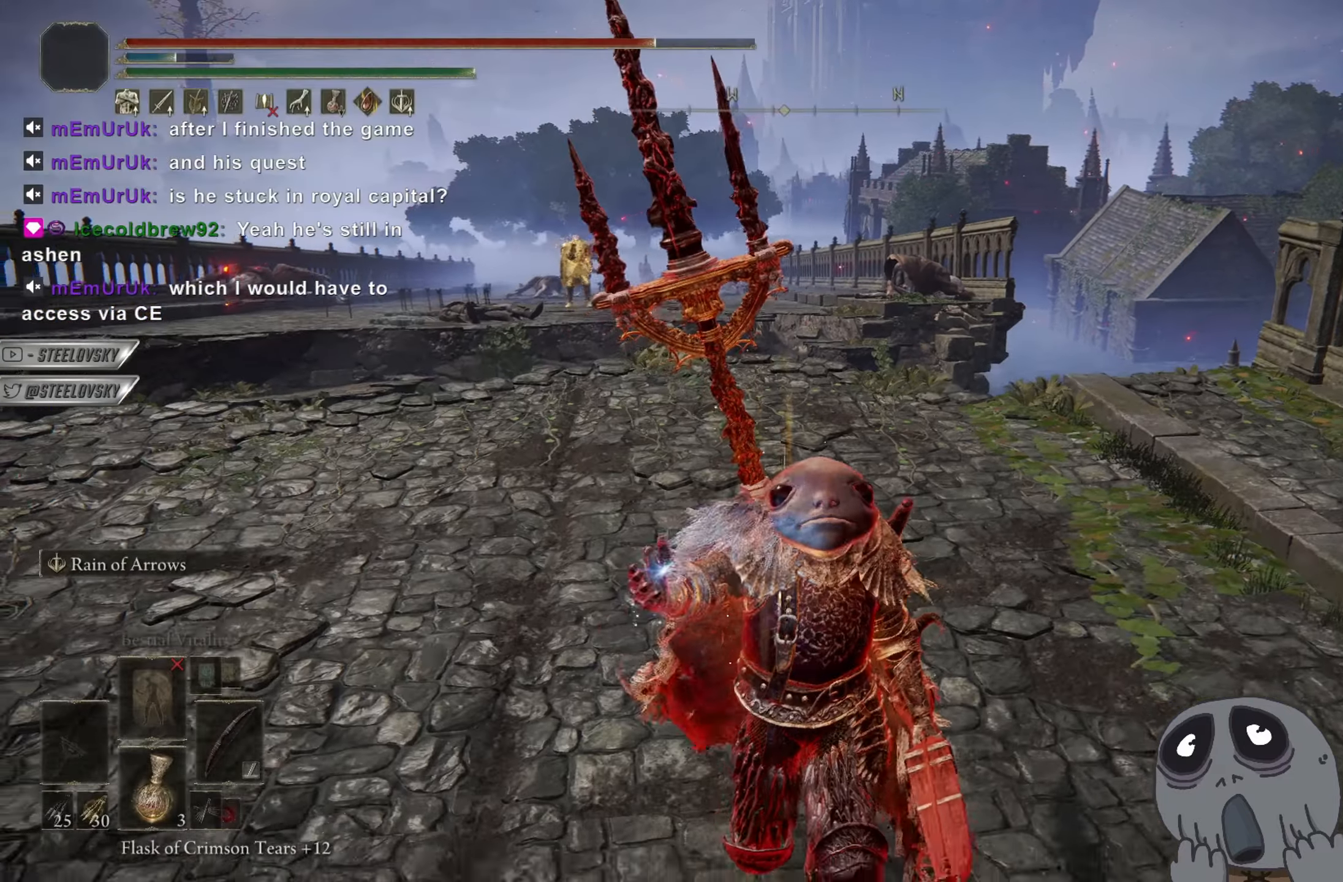
{"buttons": [], "left_stick": "down", "right_stick": "center", "events": []}
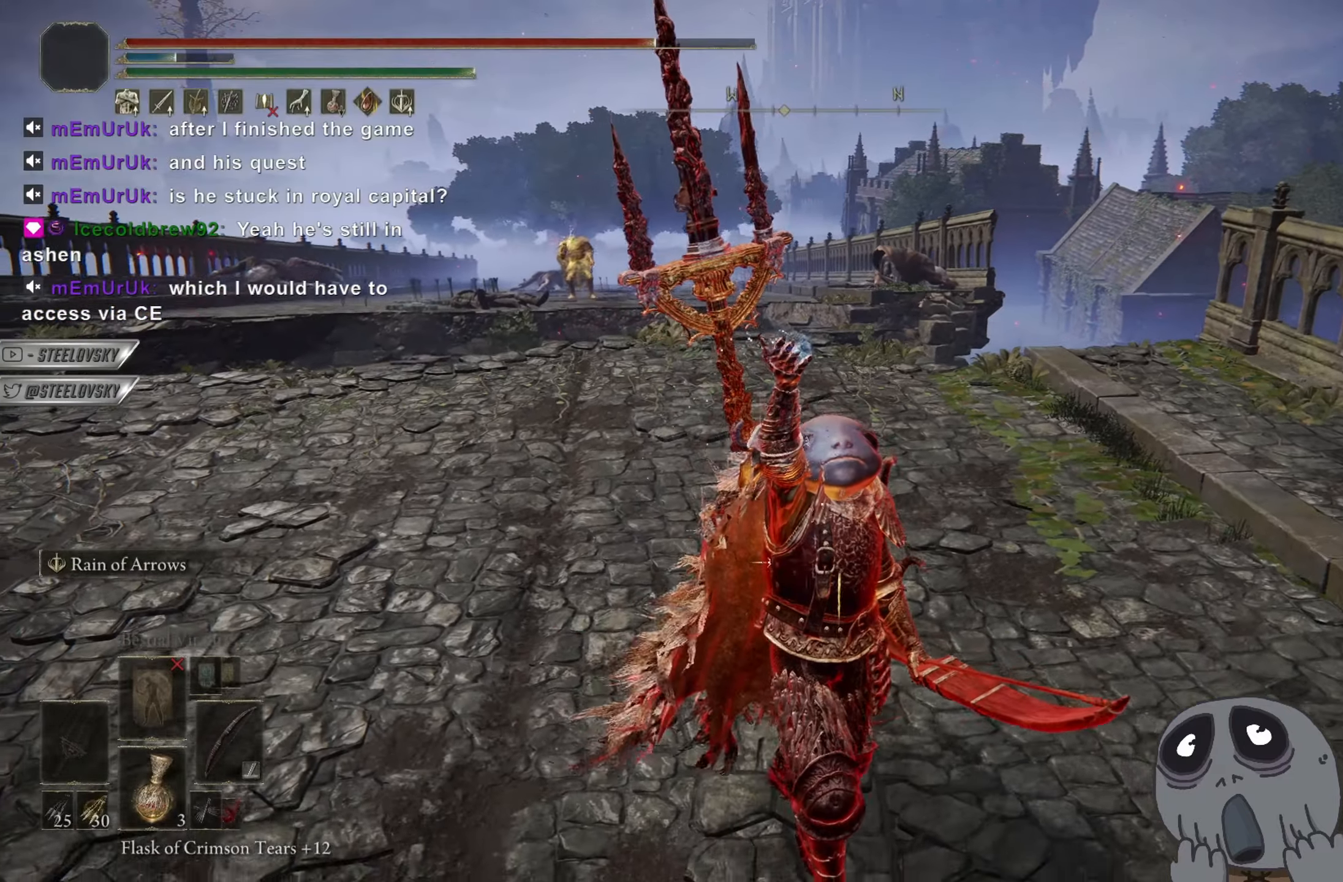
{"buttons": [], "left_stick": "down", "right_stick": "center", "events": []}
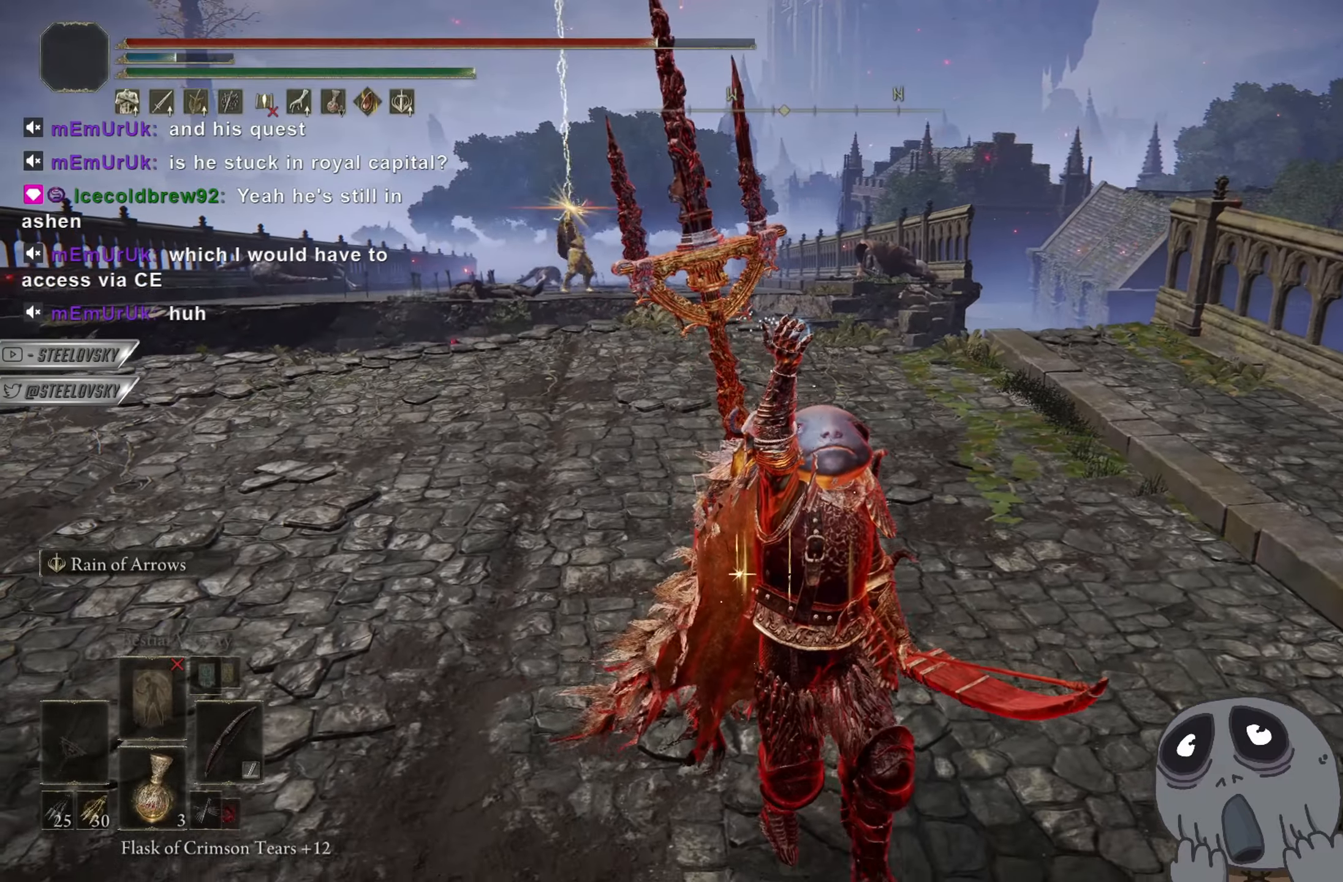
{"buttons": [], "left_stick": "down", "right_stick": "center", "events": []}
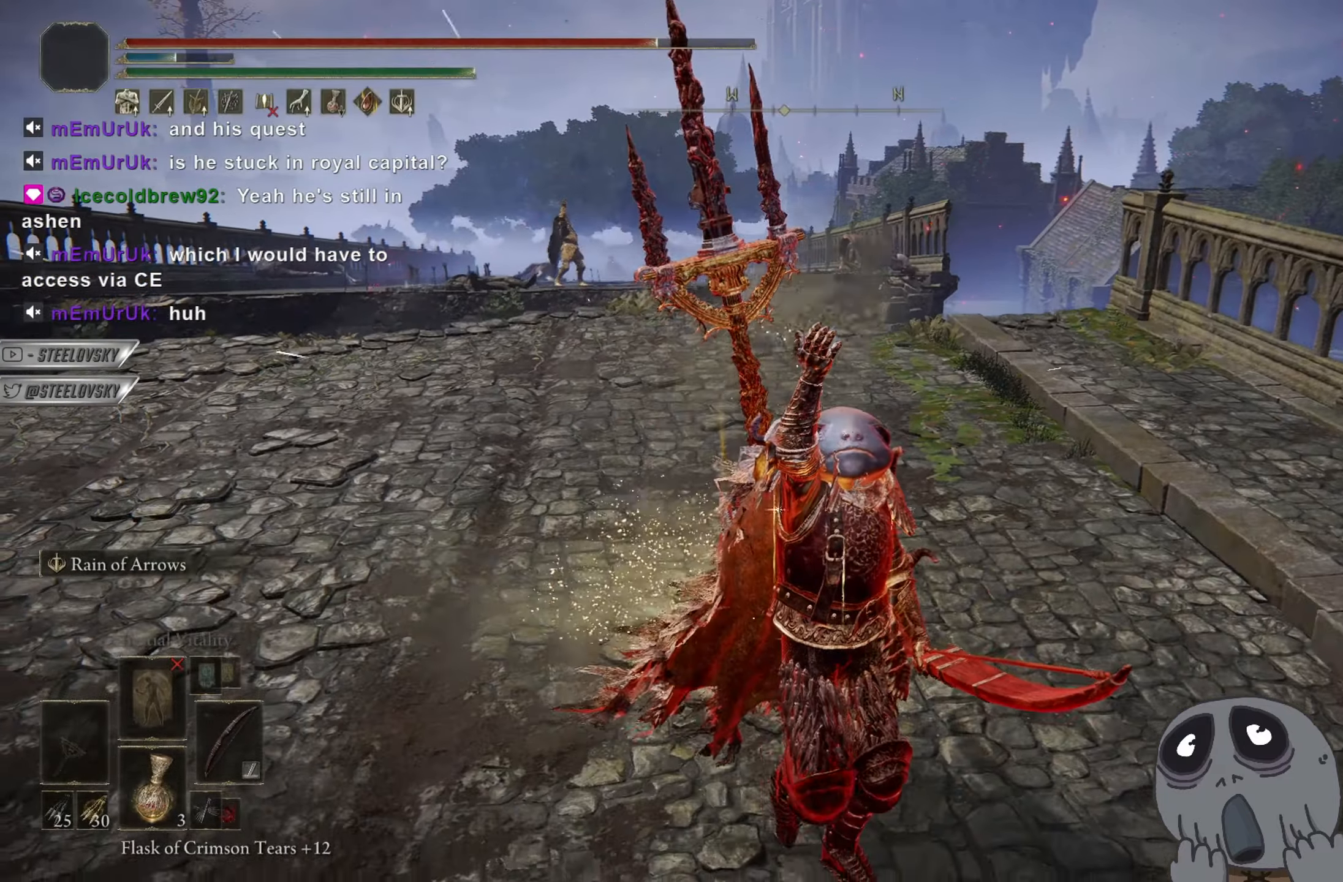
{"buttons": [], "left_stick": "down", "right_stick": "center", "events": []}
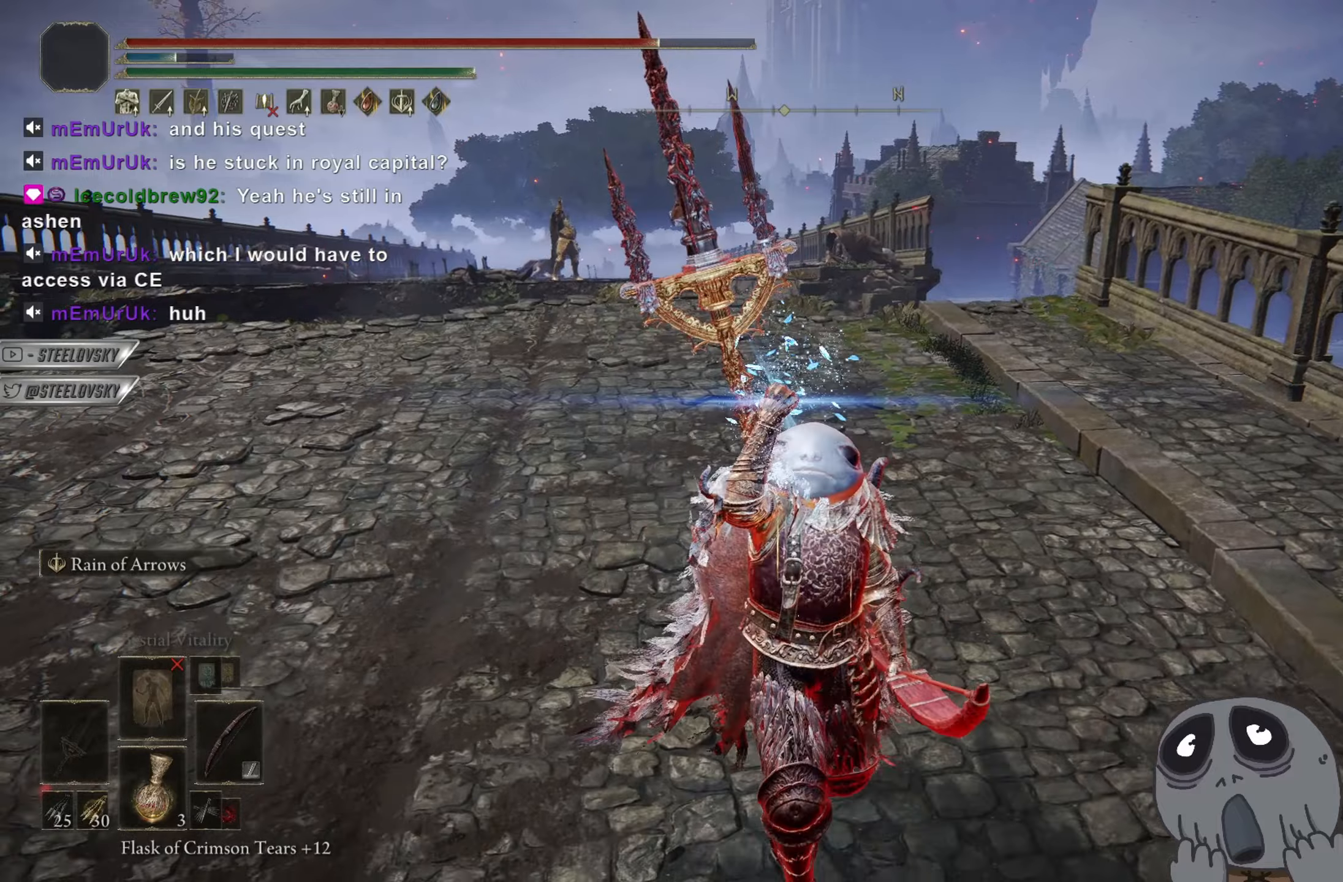
{"buttons": ["CIRCLE"], "left_stick": "down", "right_stick": "center", "events": [[284, "CIRCLE", "down"]]}
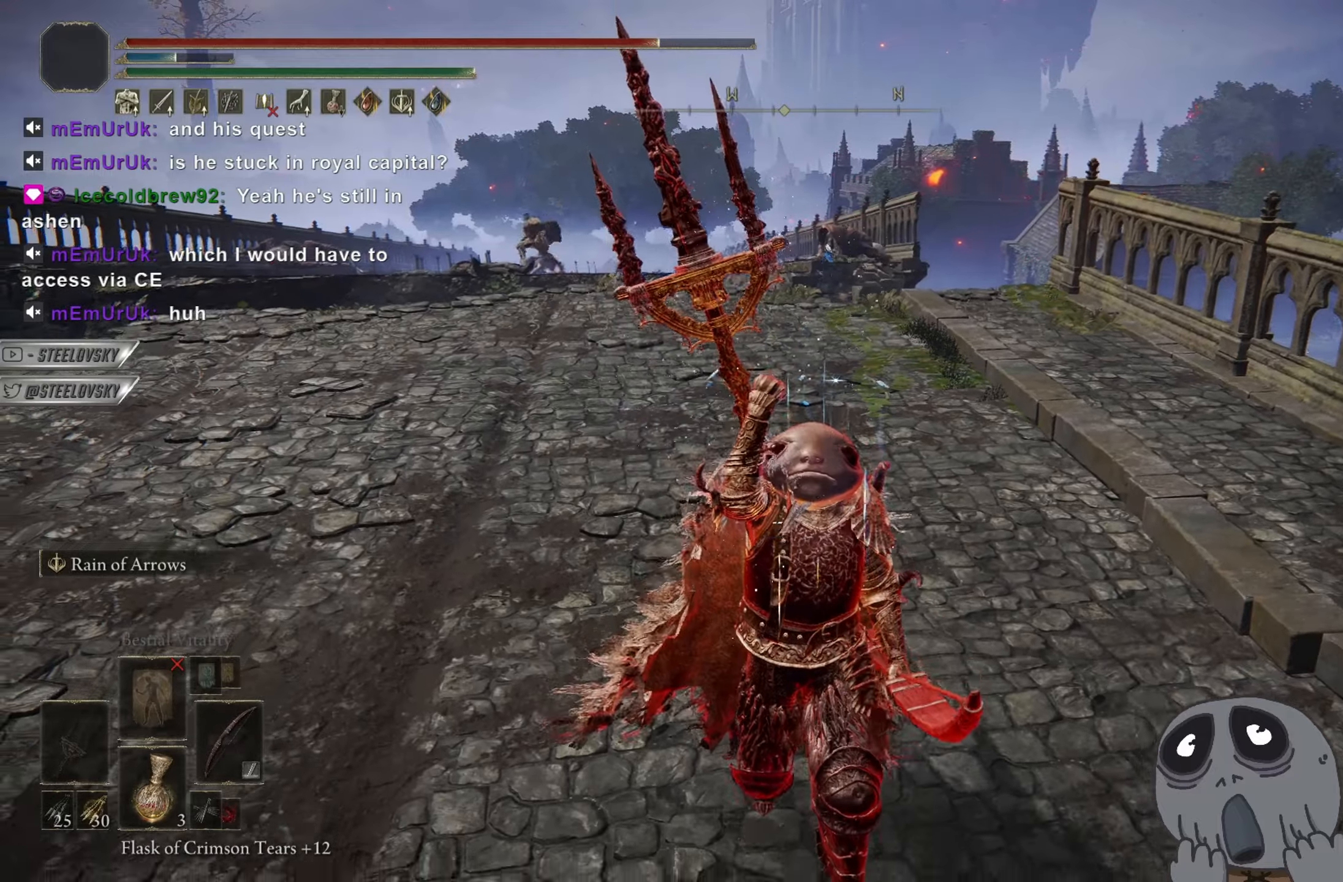
{"buttons": ["CIRCLE"], "left_stick": "down-left", "right_stick": "center", "events": [[201, "left_stick", "down-left"], [301, "right_stick", "left"], [384, "right_stick", "center"]]}
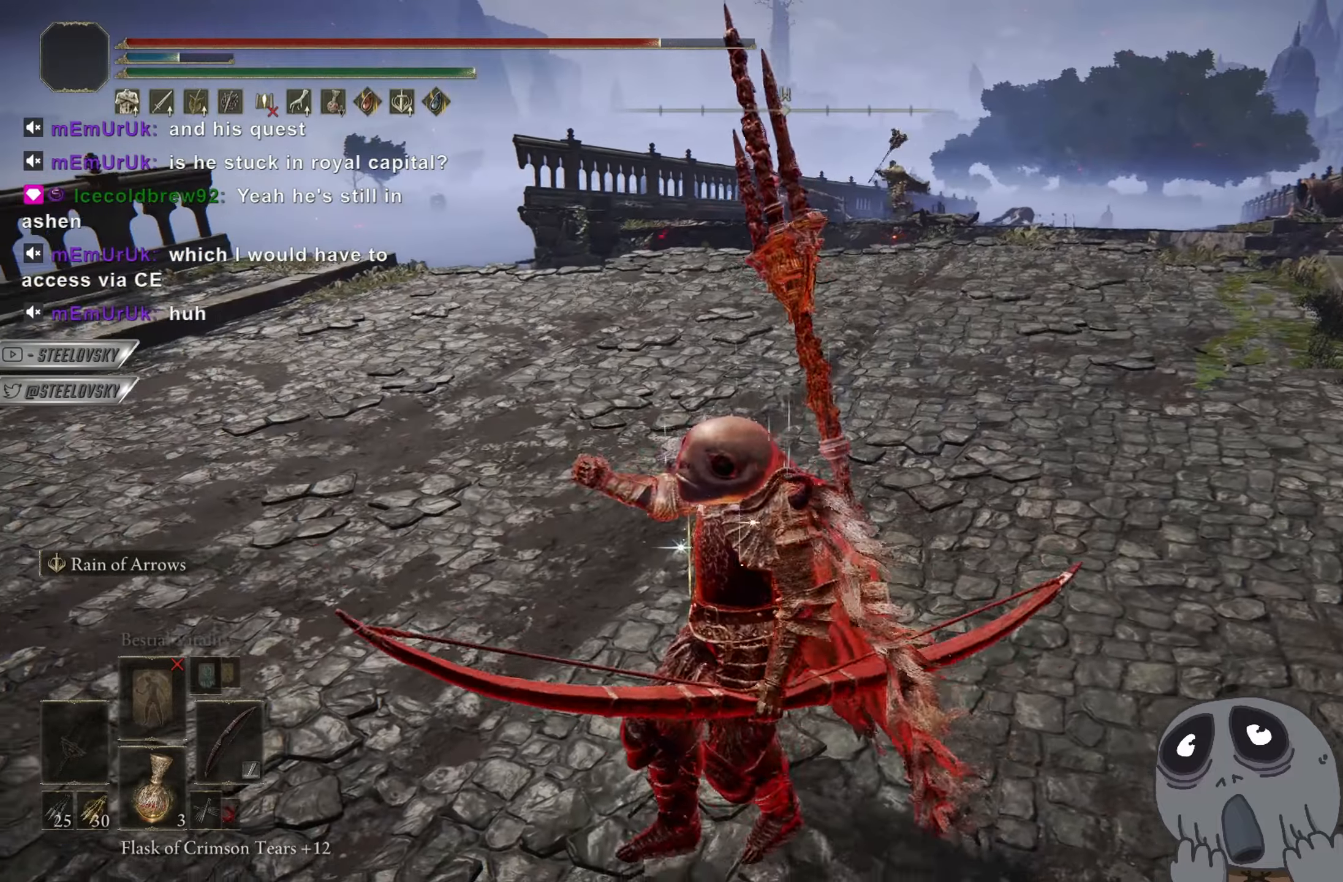
{"buttons": ["CIRCLE"], "left_stick": "up-left", "right_stick": "center", "events": [[17, "left_stick", "left"], [200, "left_stick", "up-left"], [250, "CROSS", "down"], [350, "CROSS", "up"], [417, "CROSS", "down"], [500, "CROSS", "up"]]}
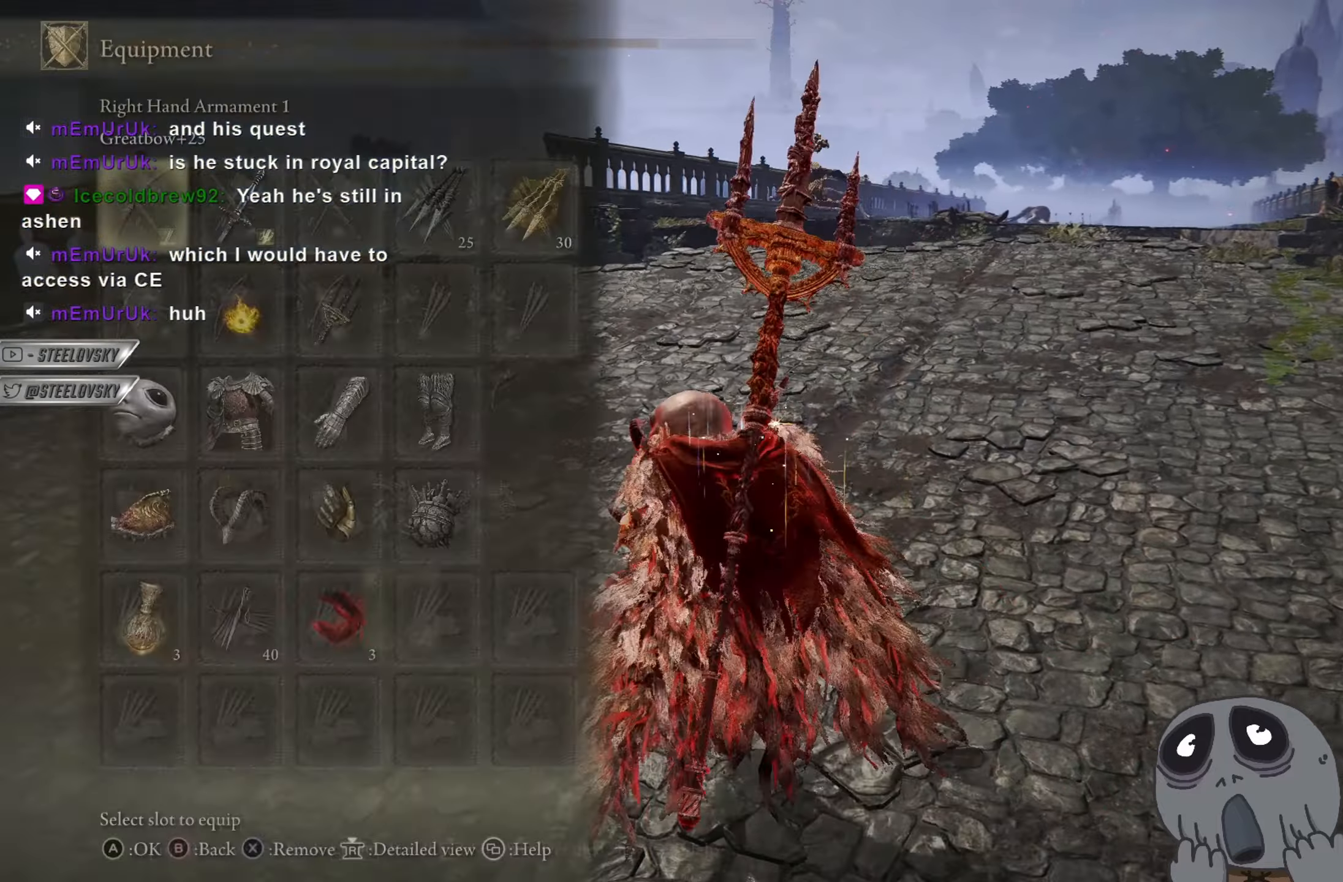
{"buttons": ["CIRCLE"], "left_stick": "up-left", "right_stick": "center", "events": [[84, "left_stick", "left"], [501, "left_stick", "up-left"]]}
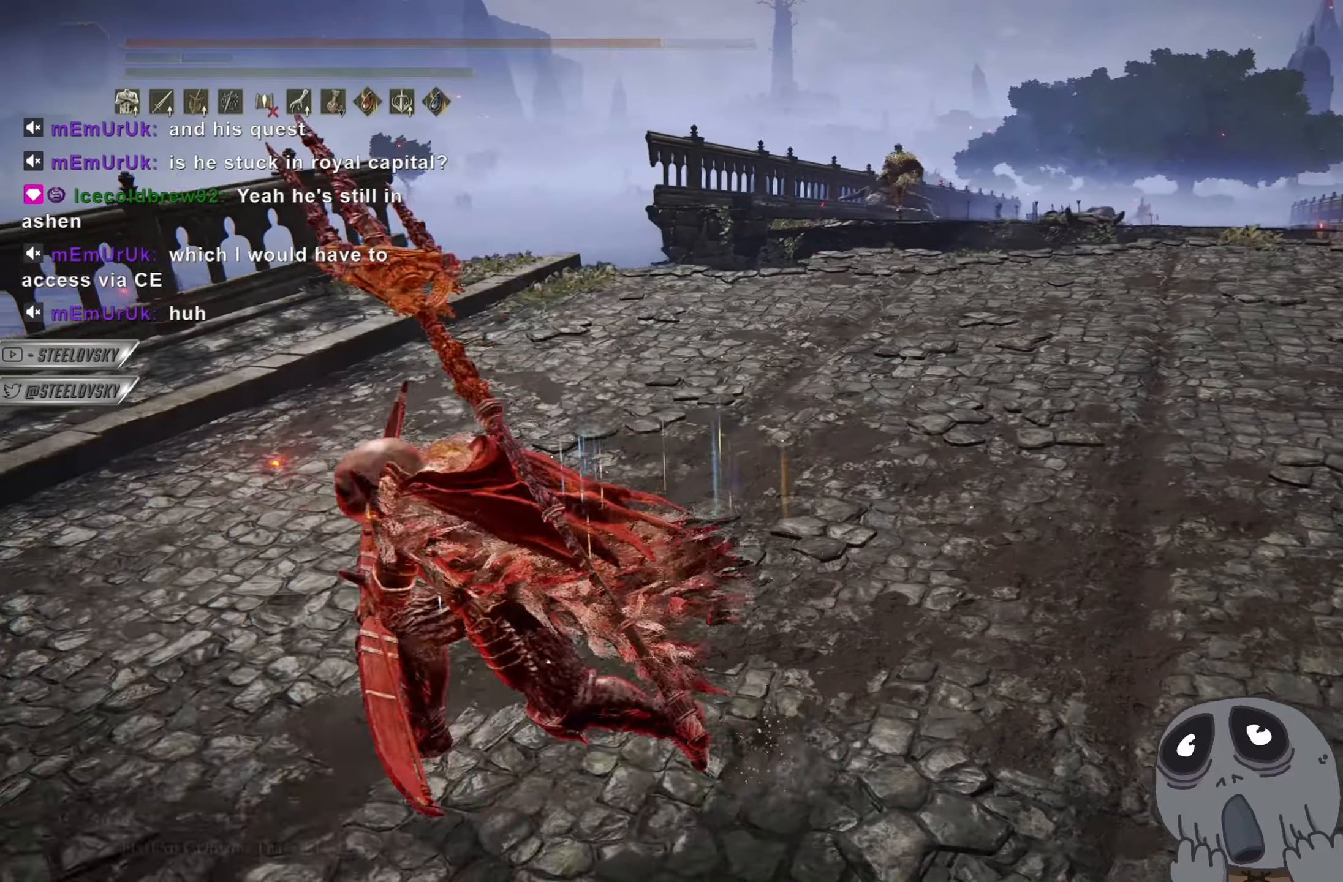
{"buttons": ["CIRCLE", "L2"], "left_stick": "up", "right_stick": "center", "events": [[183, "left_stick", "up"], [200, "CROSS", "down"], [300, "CROSS", "up"], [350, "CROSS", "down"], [434, "CROSS", "up"], [450, "L2", "down"]]}
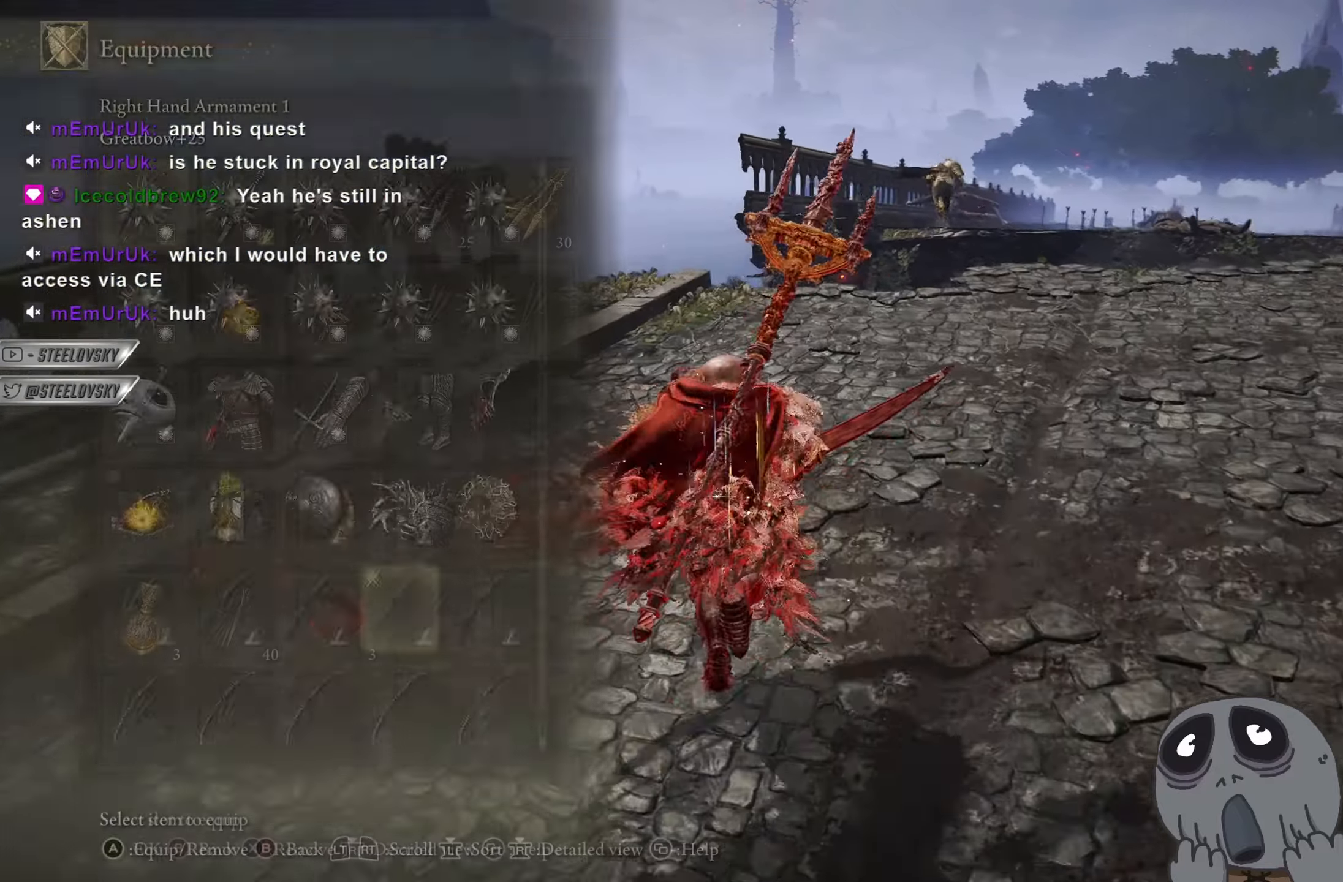
{"buttons": ["CIRCLE"], "left_stick": "up-right", "right_stick": "center", "events": [[67, "L2", "up"], [100, "L2", "down"], [217, "L2", "up"], [217, "left_stick", "up-right"]]}
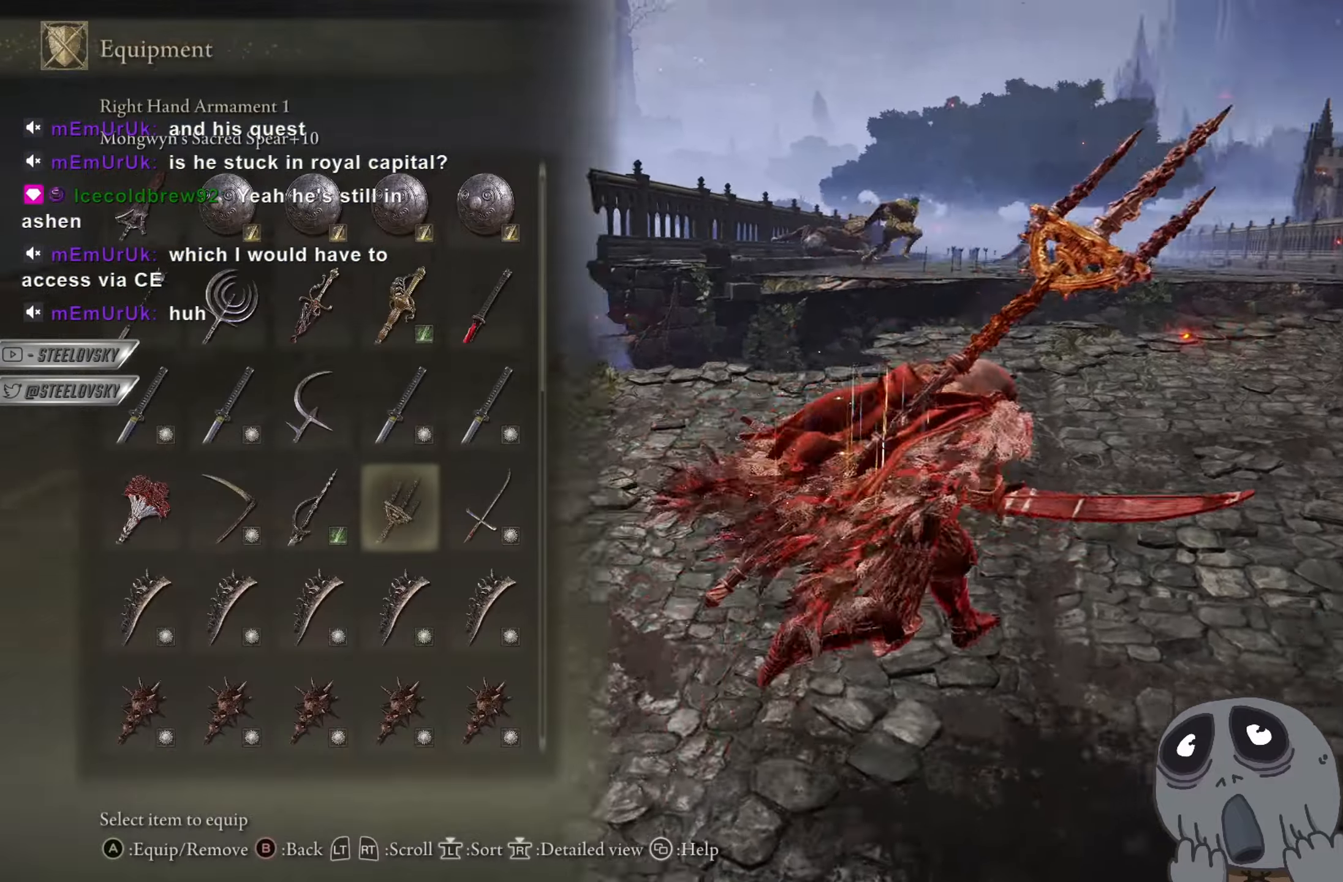
{"buttons": [], "left_stick": "down", "right_stick": "center", "events": [[150, "CROSS", "down"], [217, "left_stick", "down-right"], [233, "CROSS", "up"], [284, "CIRCLE", "up"], [284, "left_stick", "down"]]}
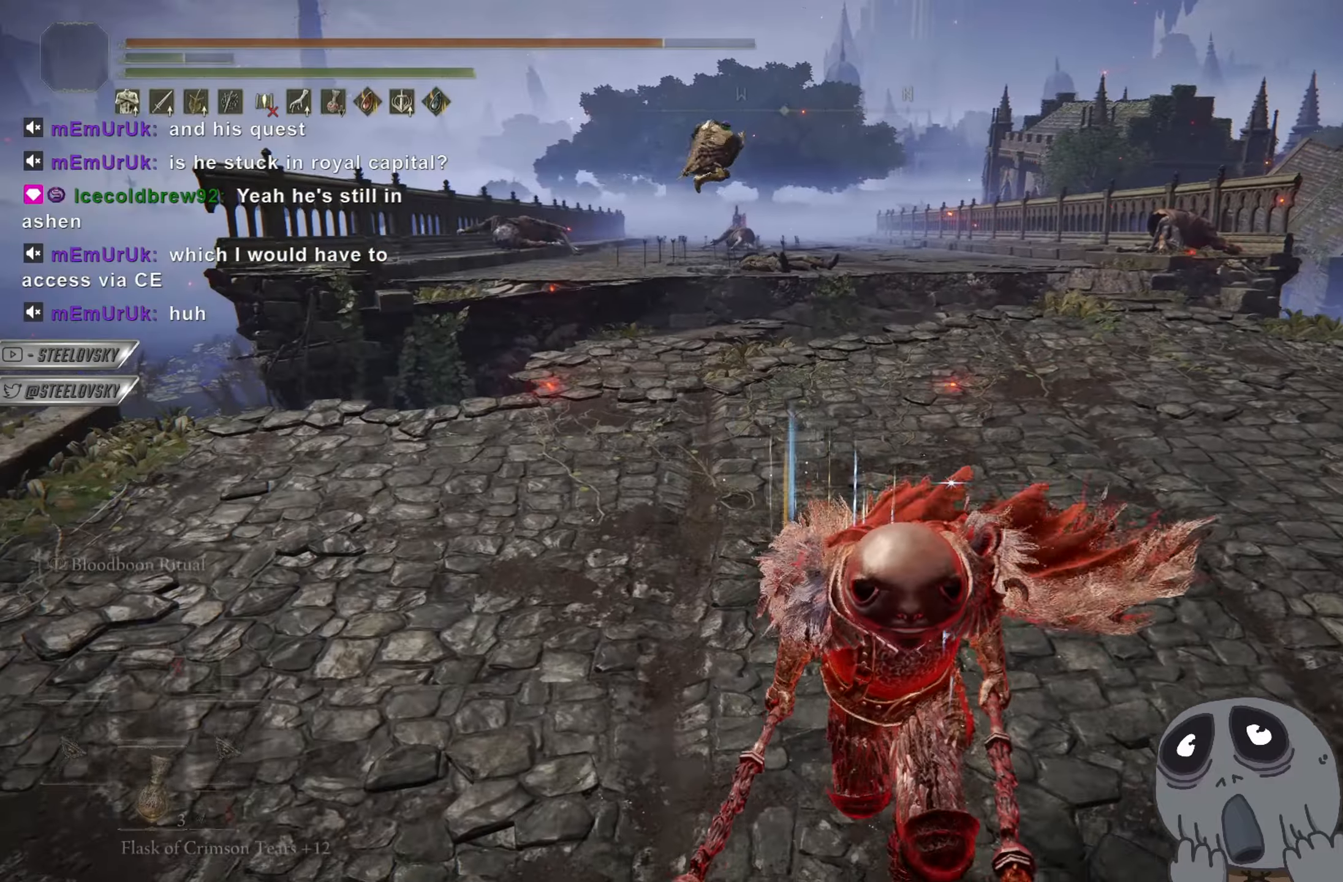
{"buttons": ["CIRCLE"], "left_stick": "down", "right_stick": "center", "events": [[50, "left_stick", "down-left"], [67, "CIRCLE", "down"], [417, "left_stick", "down"]]}
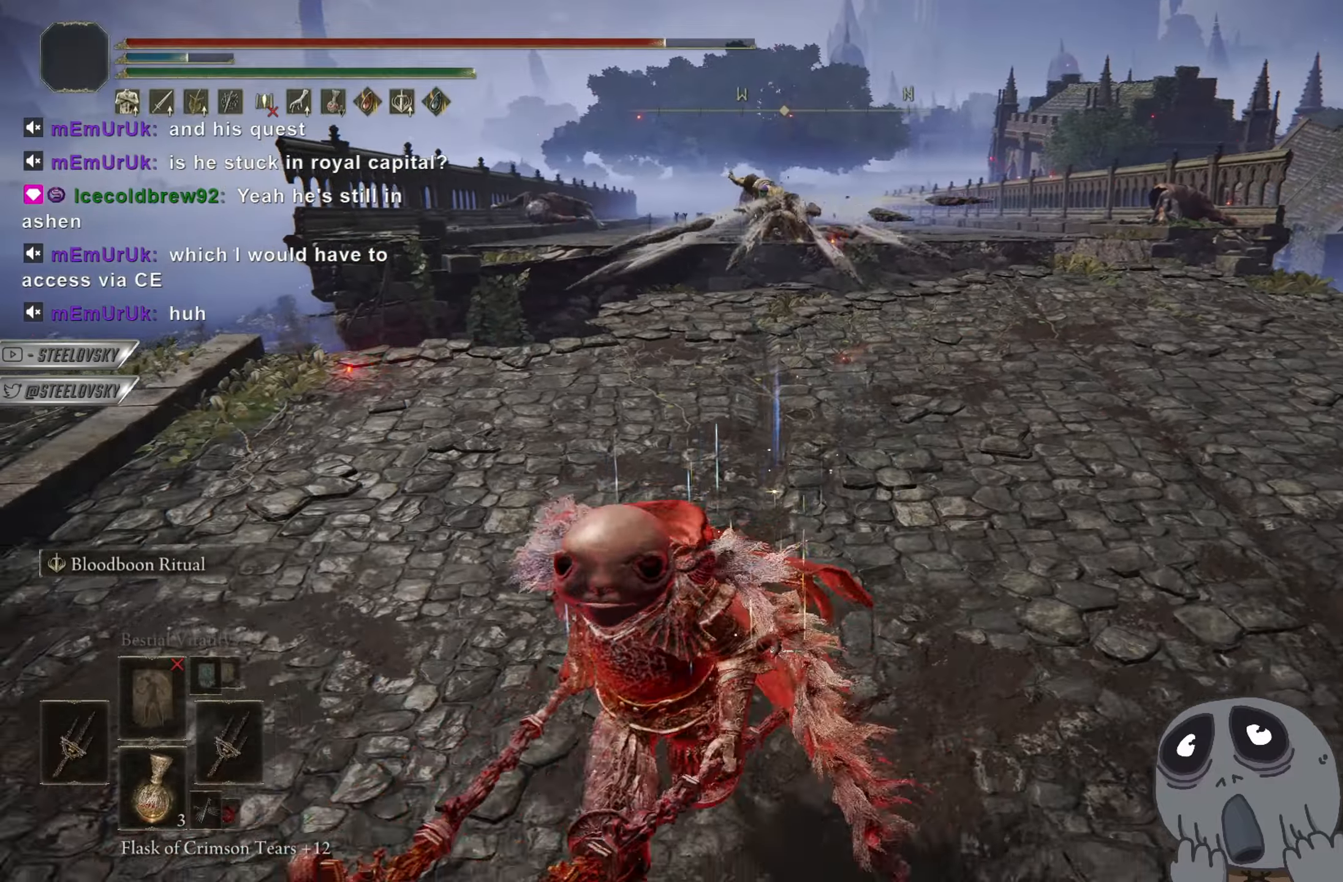
{"buttons": ["CIRCLE"], "left_stick": "down-right", "right_stick": "center", "events": [[284, "left_stick", "down-right"]]}
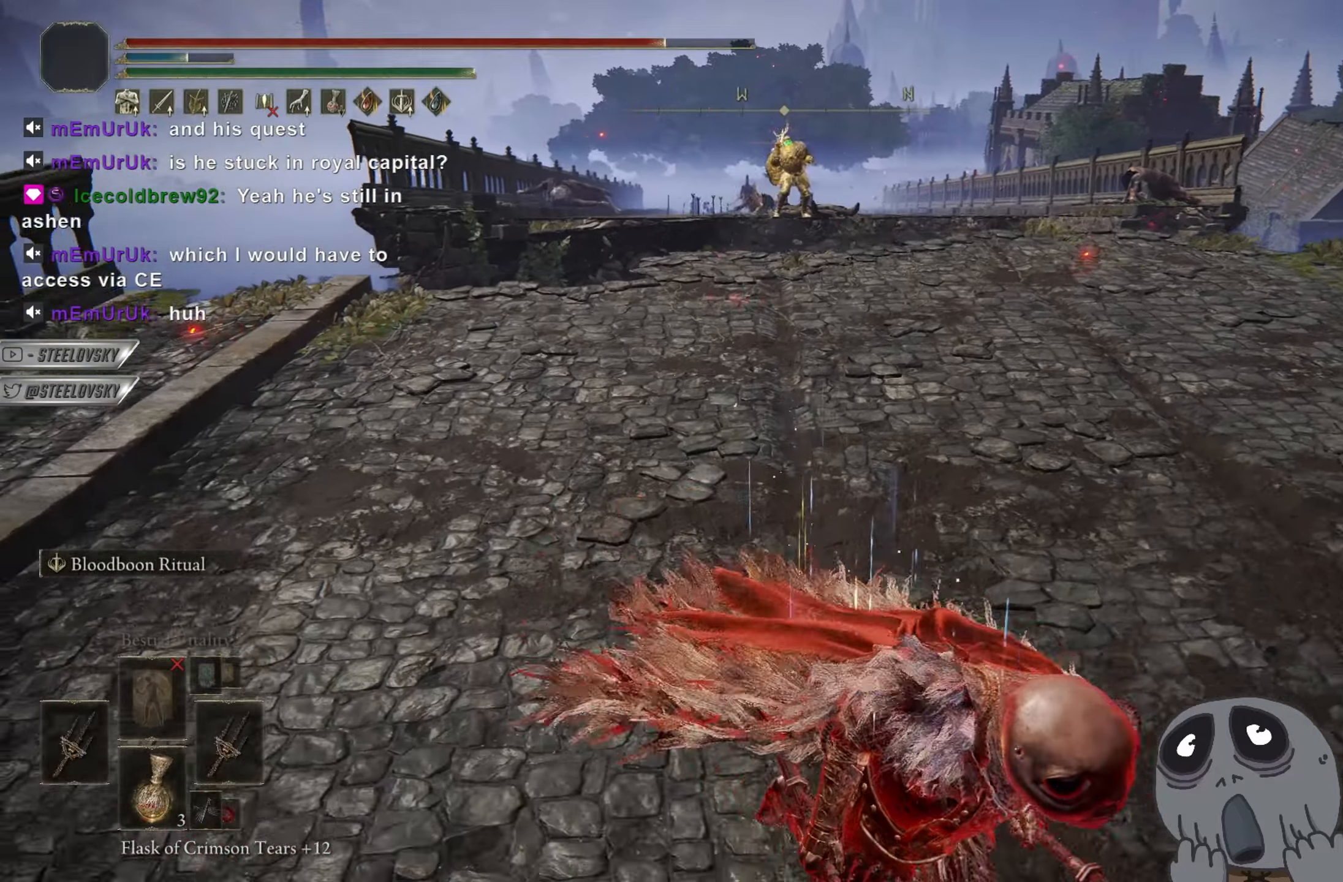
{"buttons": ["CIRCLE"], "left_stick": "down-right", "right_stick": "center", "events": [[50, "CIRCLE", "up"], [151, "CIRCLE", "down"], [217, "CIRCLE", "up"], [484, "CIRCLE", "down"]]}
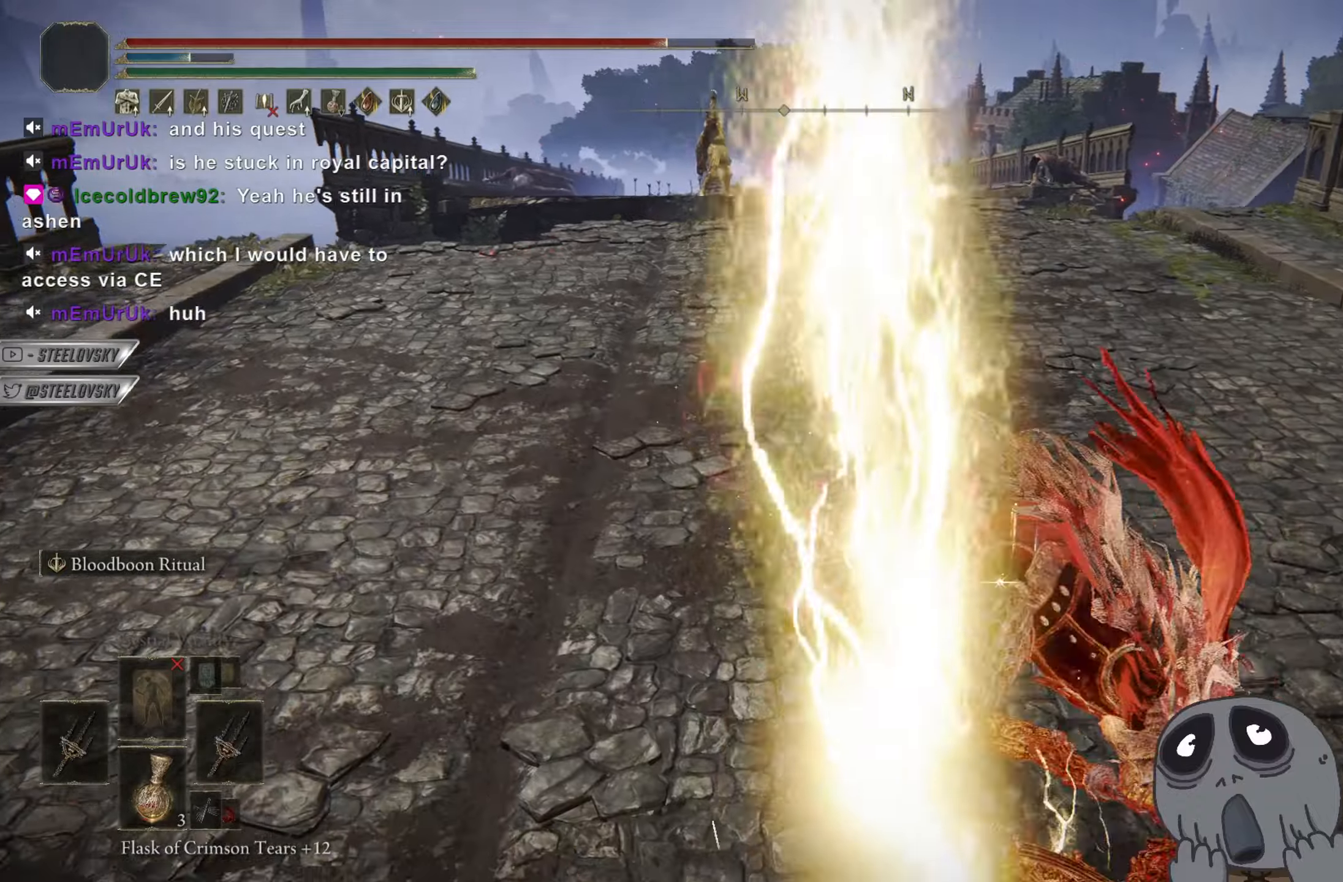
{"buttons": ["CIRCLE"], "left_stick": "down", "right_stick": "center", "events": [[33, "right_stick", "left"], [100, "right_stick", "center"], [250, "left_stick", "down"]]}
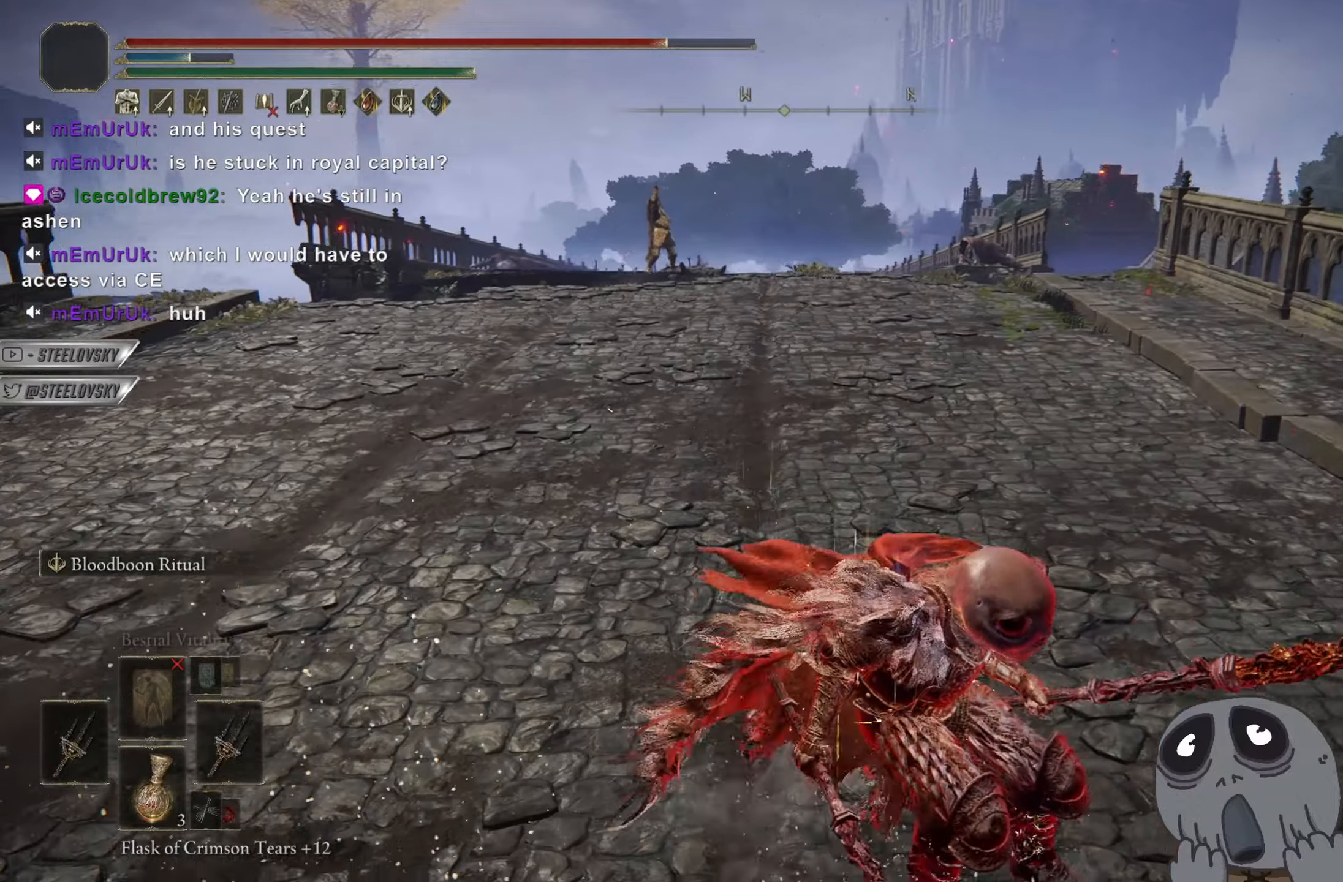
{"buttons": ["CIRCLE"], "left_stick": "down-left", "right_stick": "center", "events": [[201, "DPAD_LEFT", "down"], [284, "DPAD_LEFT", "up"], [367, "left_stick", "down-left"]]}
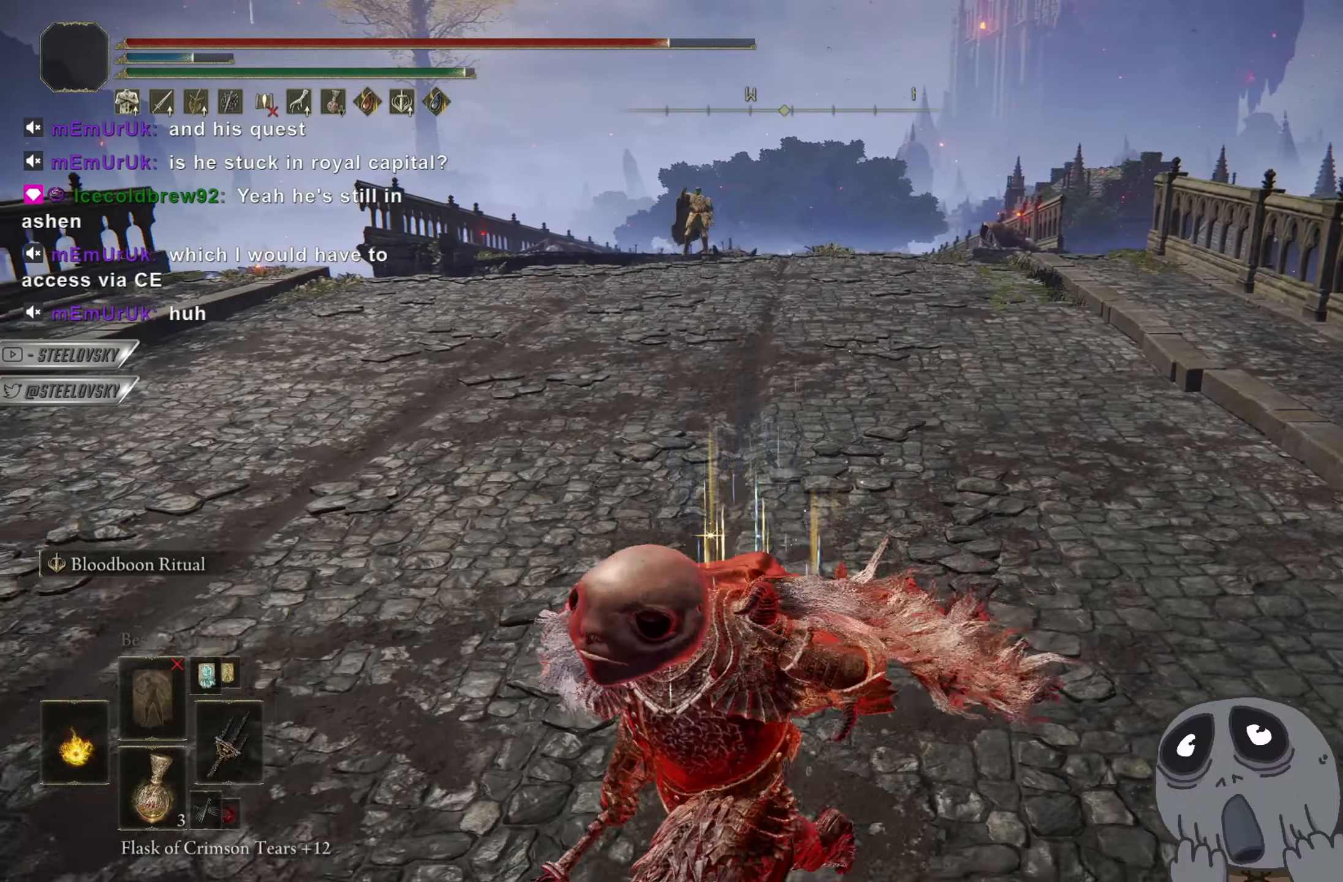
{"buttons": ["CIRCLE", "DPAD_DOWN"], "left_stick": "down-left", "right_stick": "center", "events": [[100, "CROSS", "down"], [200, "CROSS", "up"], [200, "DPAD_DOWN", "down"], [250, "DPAD_DOWN", "up"], [334, "DPAD_DOWN", "down"], [384, "DPAD_DOWN", "up"], [467, "DPAD_DOWN", "down"]]}
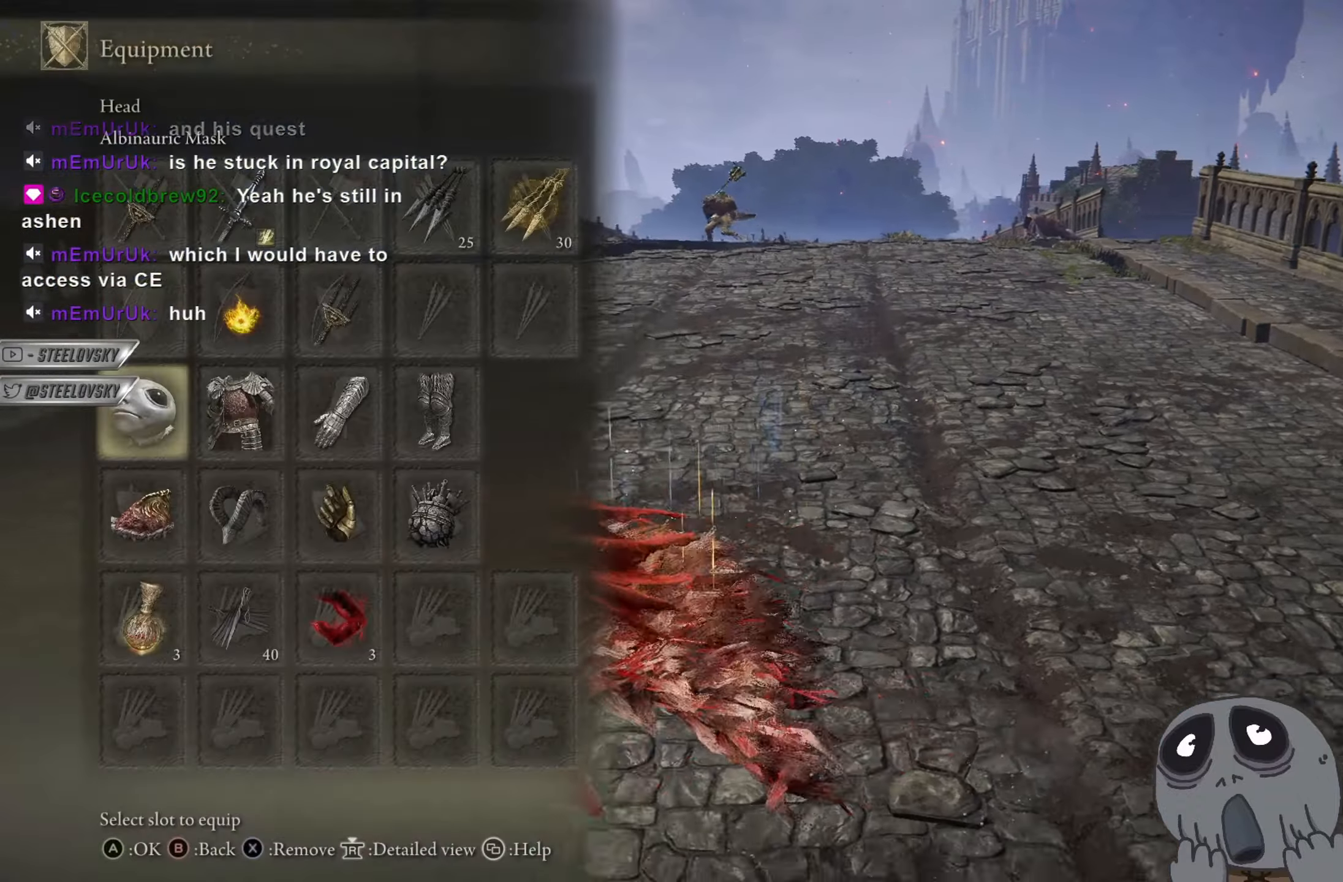
{"buttons": ["CIRCLE"], "left_stick": "up-left", "right_stick": "center", "events": [[17, "DPAD_DOWN", "up"], [34, "CROSS", "down"], [151, "CROSS", "up"], [151, "left_stick", "up-left"]]}
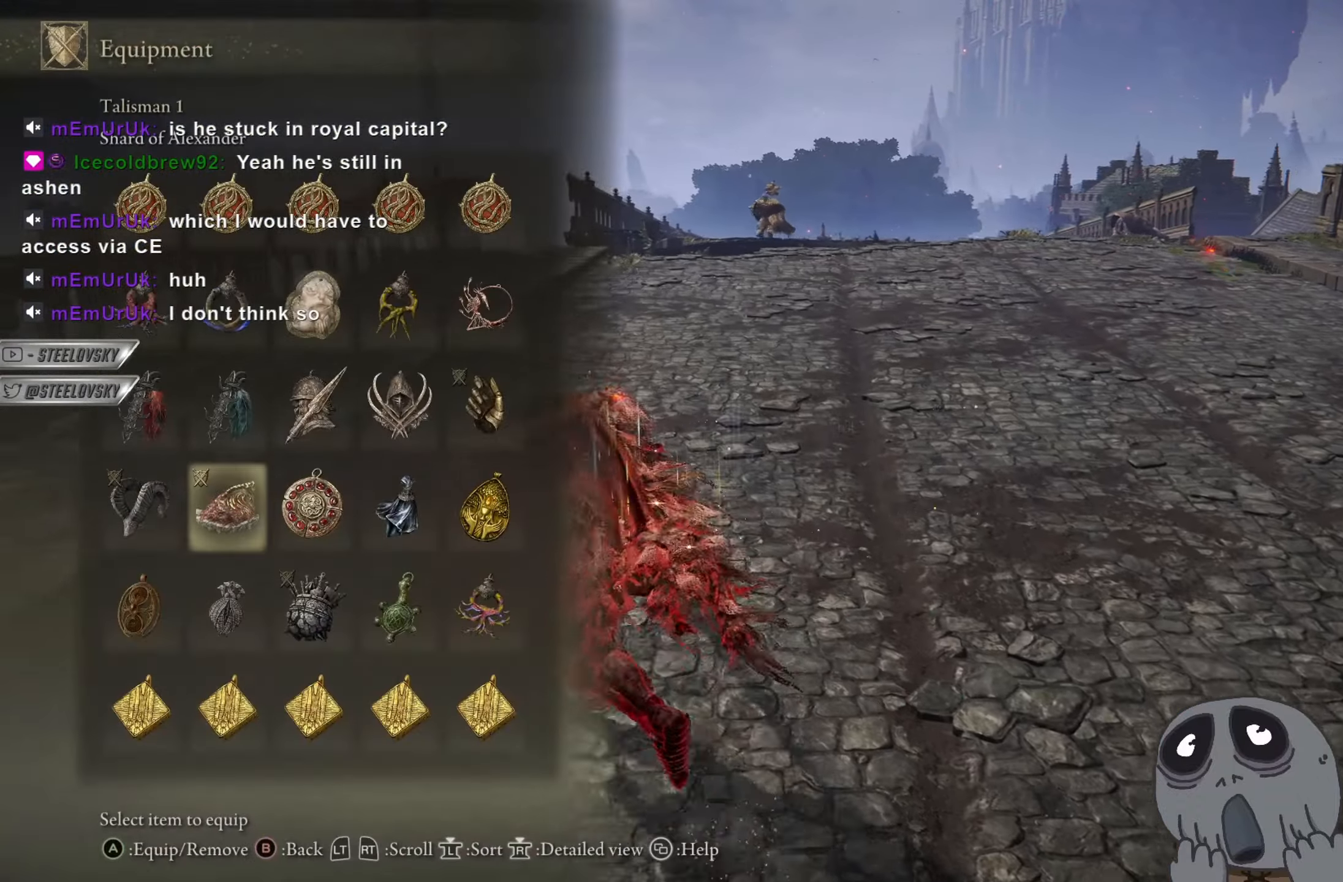
{"buttons": ["CIRCLE"], "left_stick": "down-right", "right_stick": "center", "events": [[17, "R2", "down"], [117, "R2", "up"], [133, "left_stick", "down-left"], [233, "left_stick", "down"], [267, "CROSS", "down"], [367, "CROSS", "up"], [484, "left_stick", "down-right"]]}